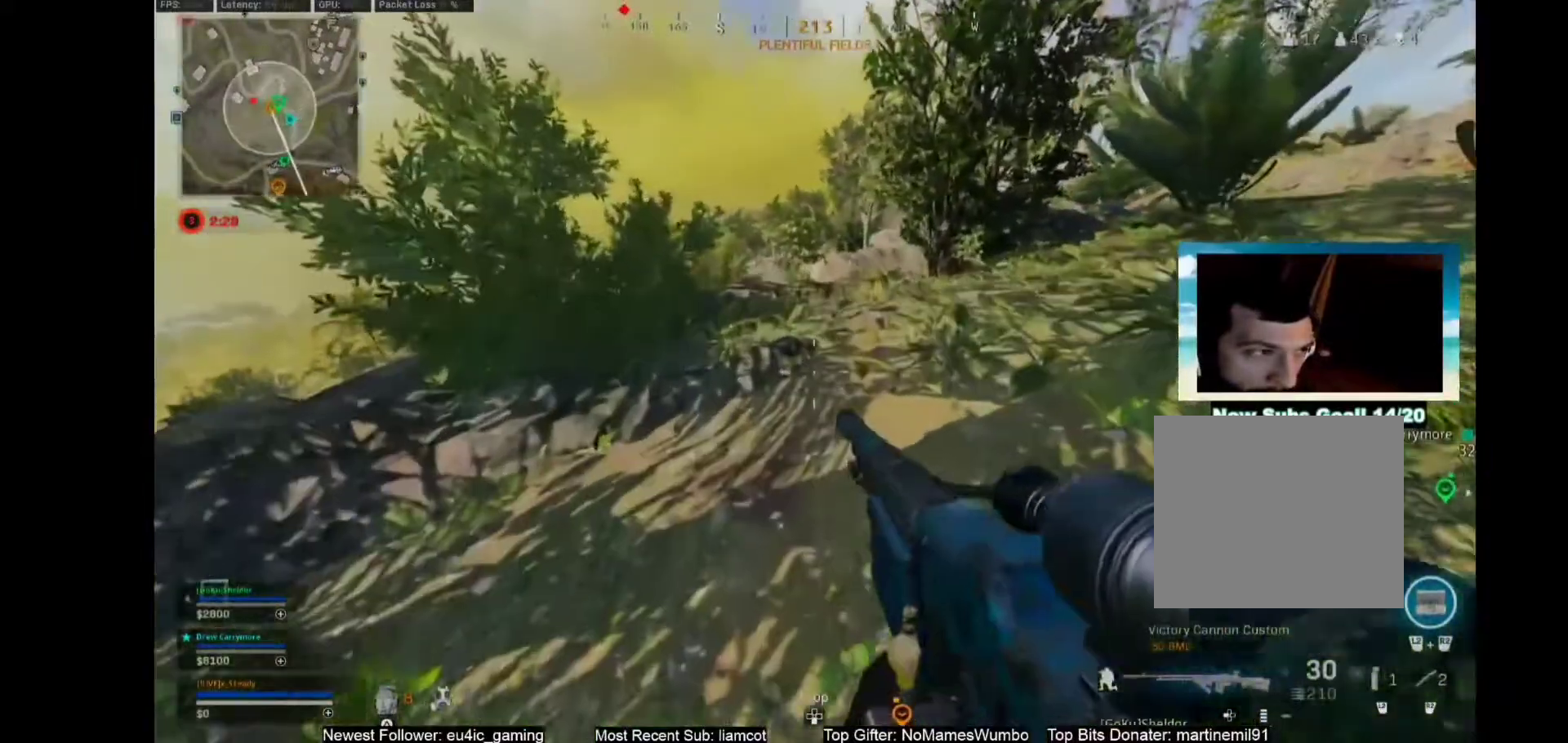
Gameplay with a controller (PlayStation layout); each line is a JSON object with the inputs held at the frame after it. "events" lists button and stick changes between this image and that frame as [ms after this image, input, new state], when the widget could be followed in between.
{"buttons": [], "left_stick": "center", "right_stick": "center", "events": [[300, "L3", "up"], [300, "left_stick", "center"]]}
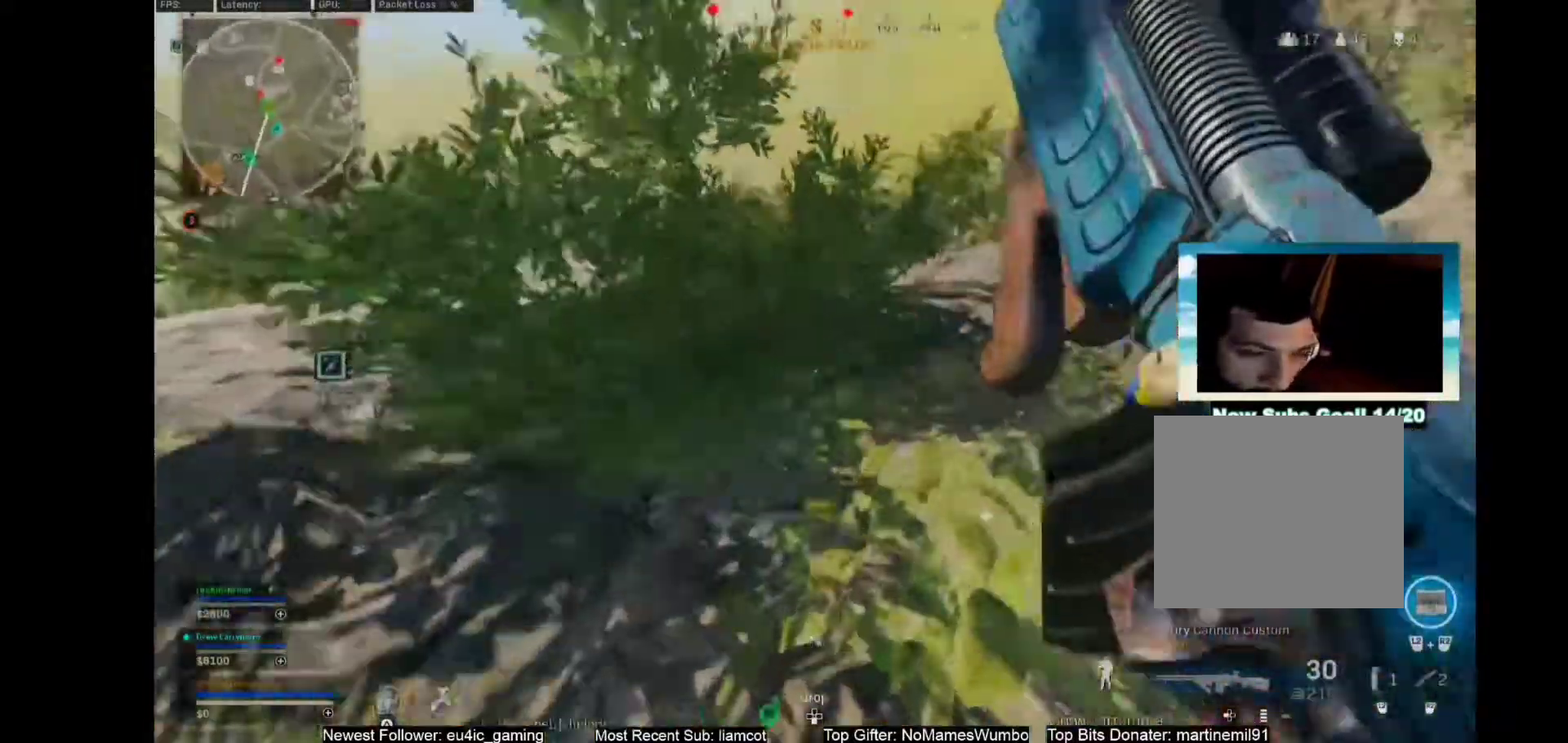
{"buttons": [], "left_stick": "center", "right_stick": "center", "events": []}
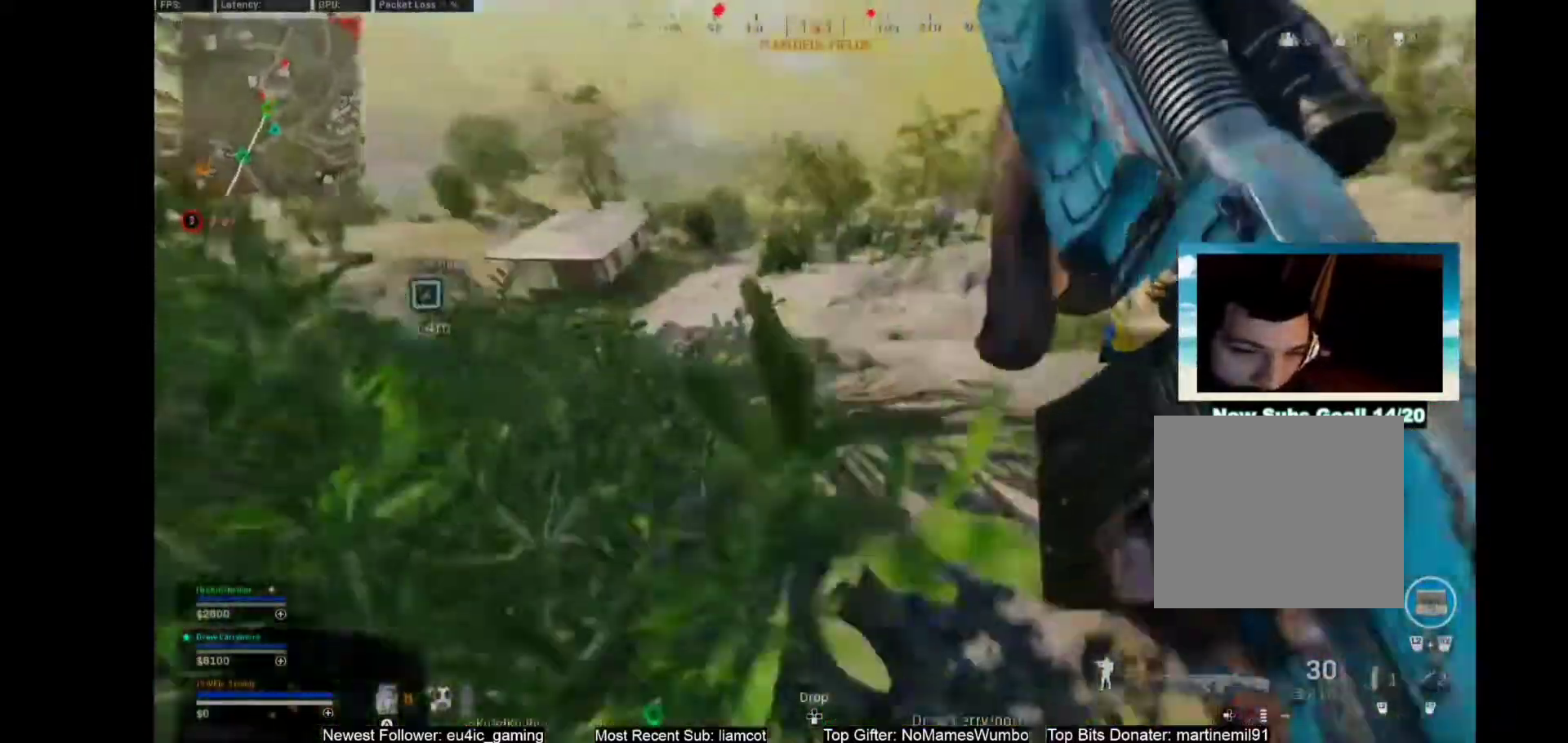
{"buttons": ["L1"], "left_stick": "center", "right_stick": "center", "events": [[367, "L1", "down"]]}
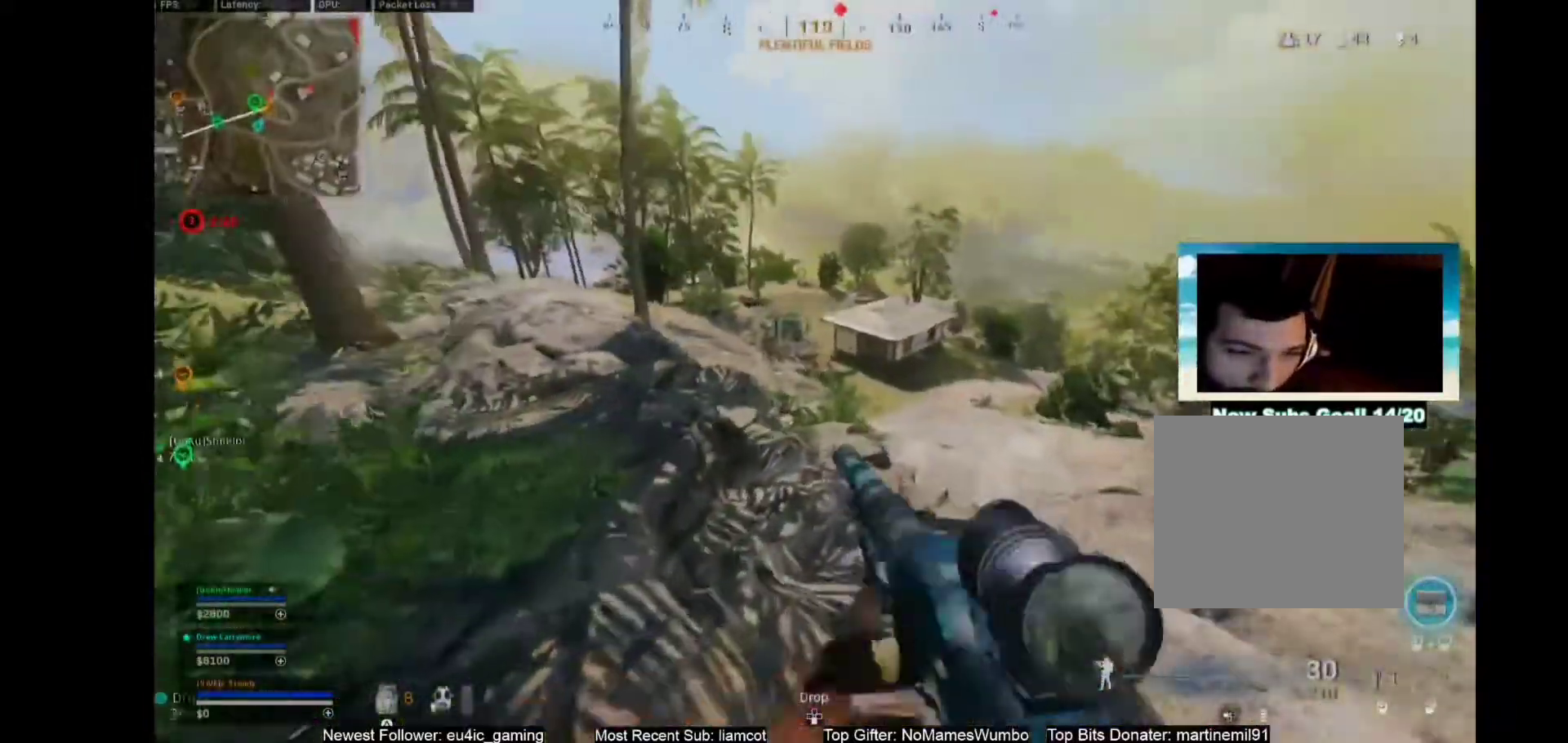
{"buttons": ["L1", "R1"], "left_stick": "center", "right_stick": "center", "events": [[283, "R1", "down"]]}
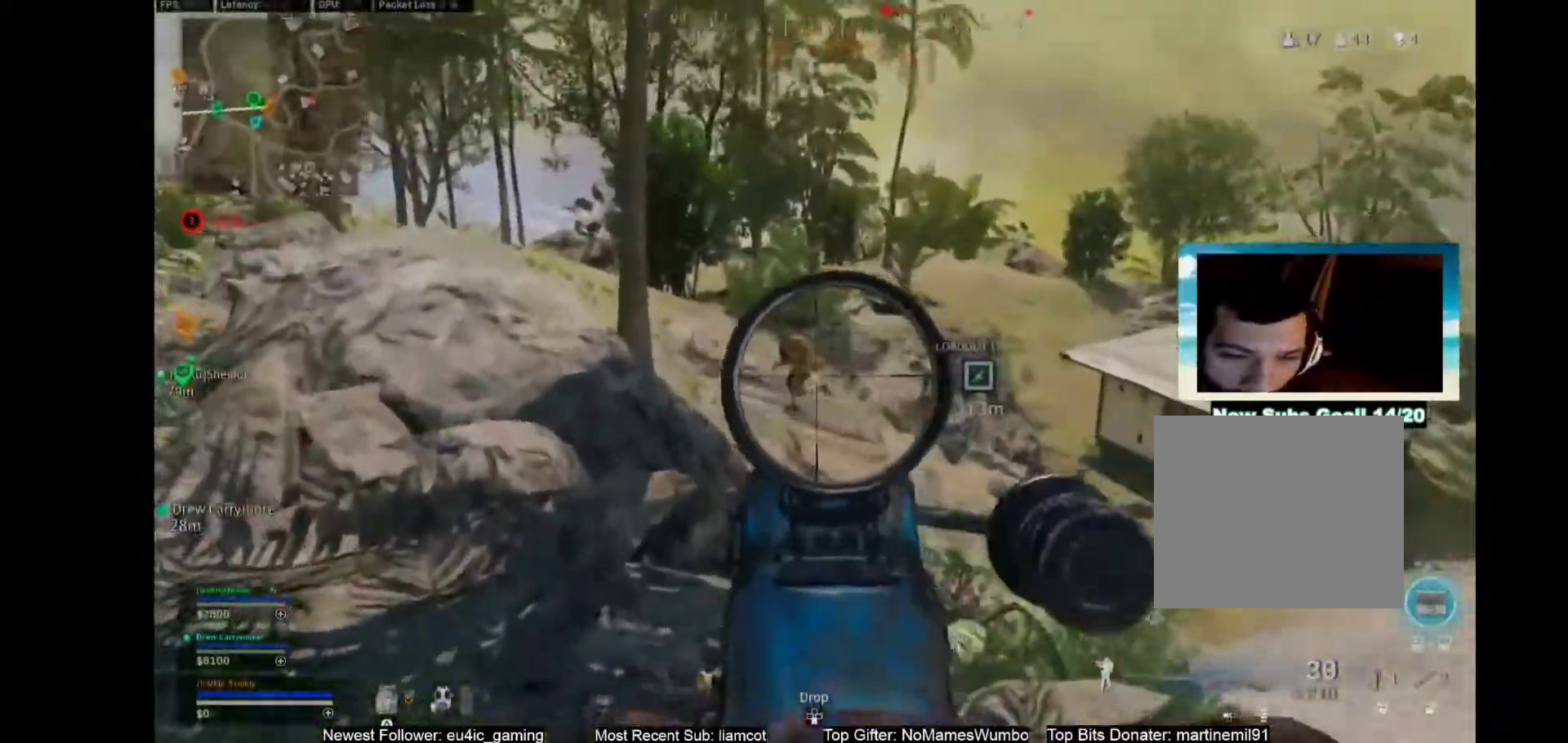
{"buttons": ["L1", "R1"], "left_stick": "center", "right_stick": "center", "events": []}
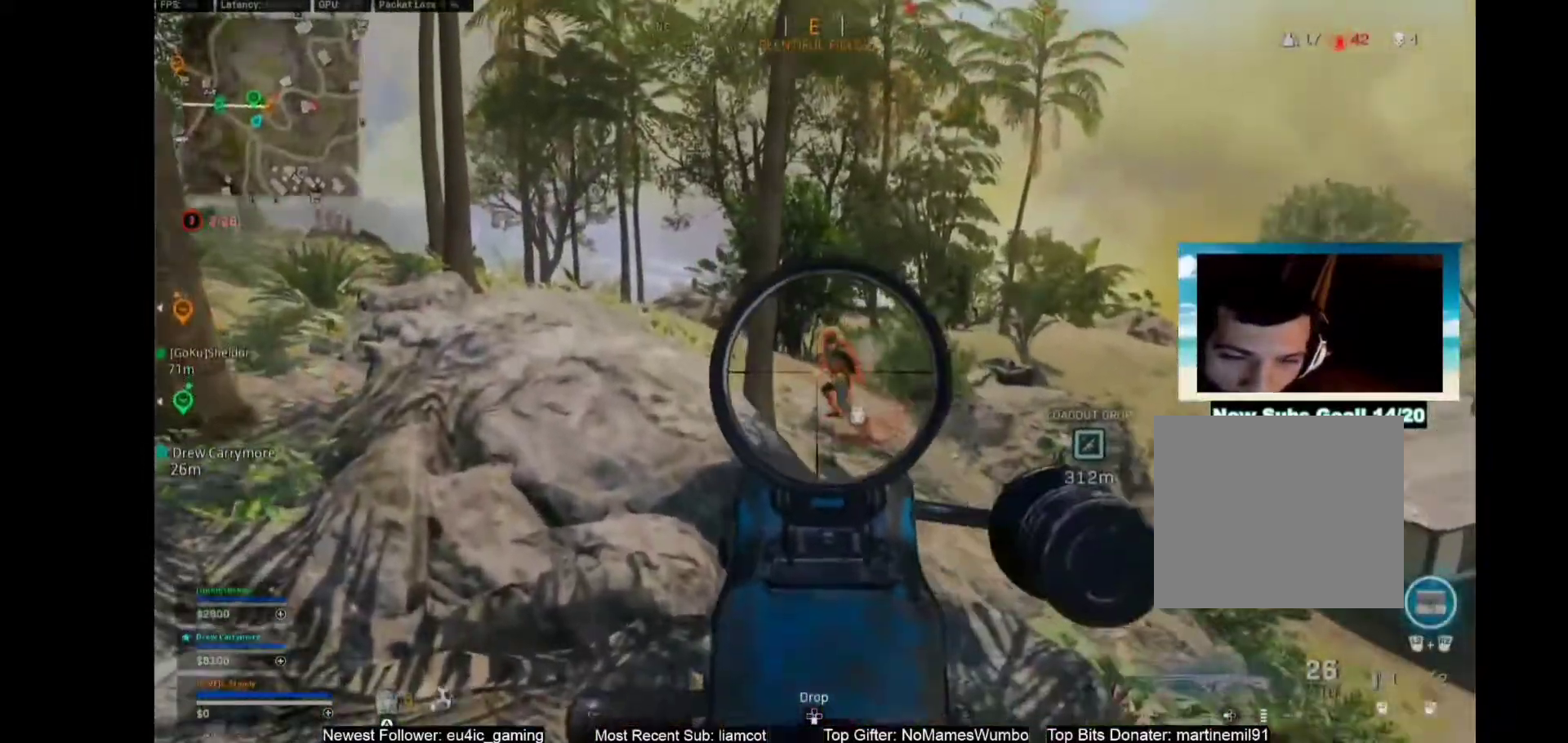
{"buttons": ["L1", "R1"], "left_stick": "center", "right_stick": "center", "events": []}
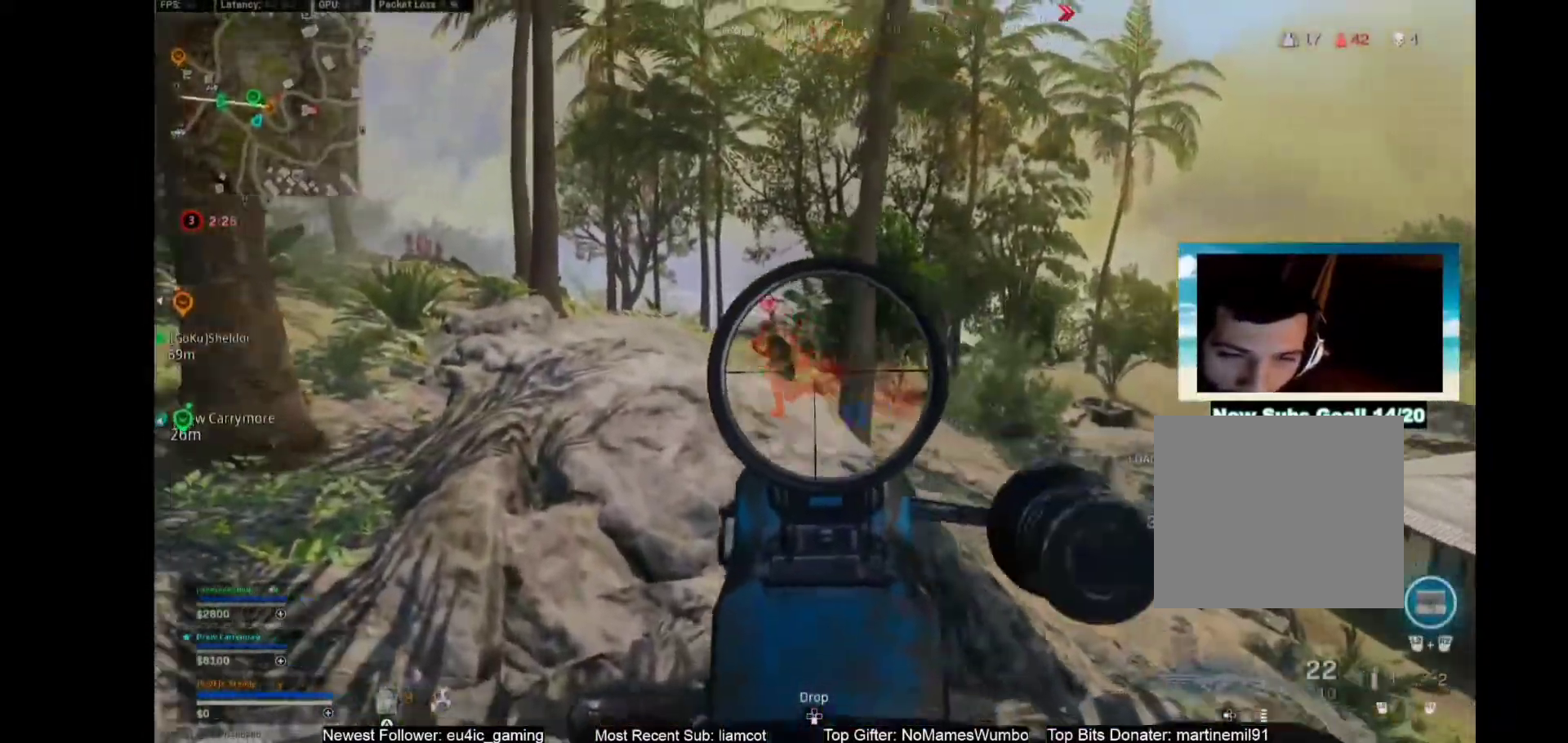
{"buttons": ["L1", "R1"], "left_stick": "center", "right_stick": "center", "events": [[33, "left_stick", "up-left"], [183, "left_stick", "center"]]}
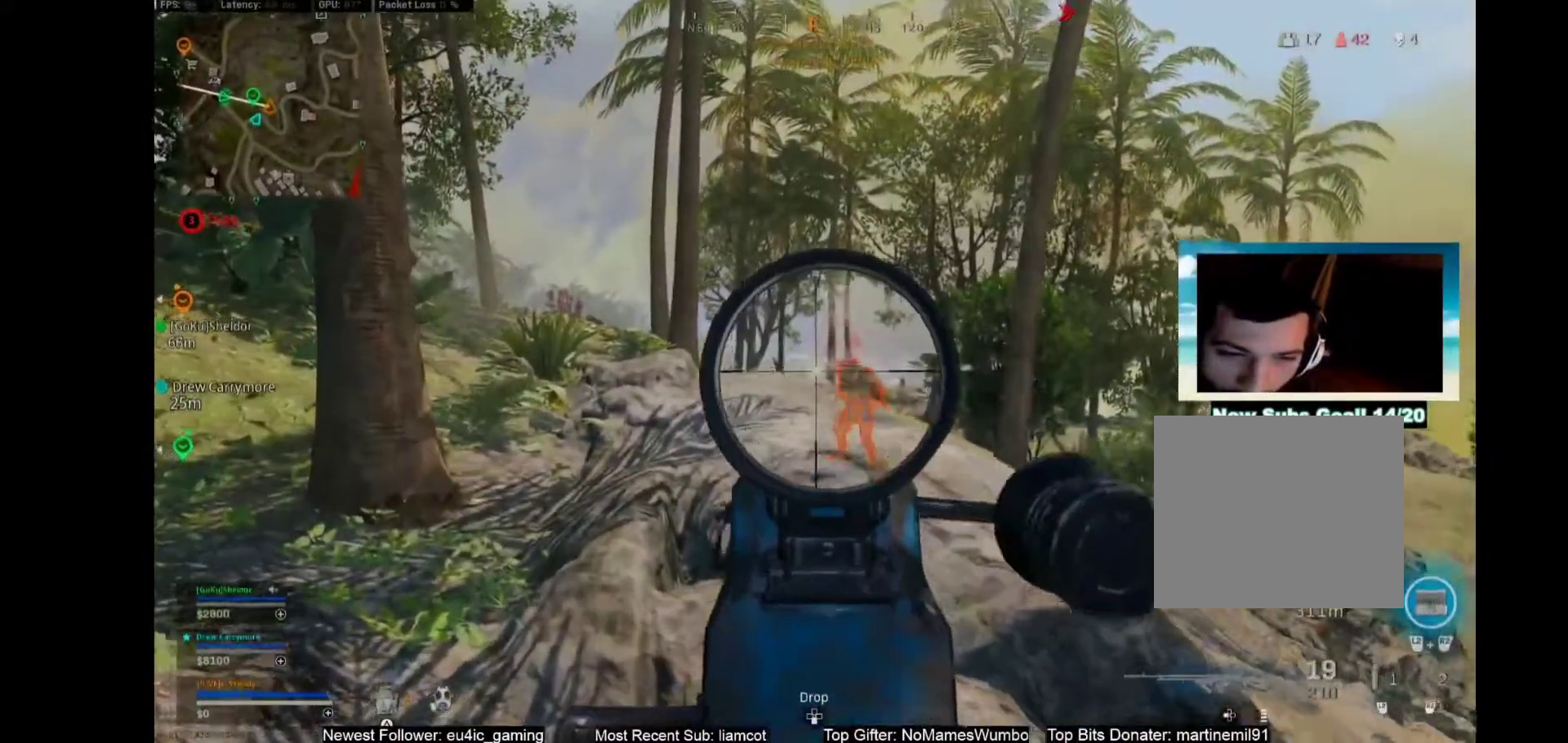
{"buttons": ["L1", "R1"], "left_stick": "up-left", "right_stick": "center", "events": [[400, "left_stick", "up-left"]]}
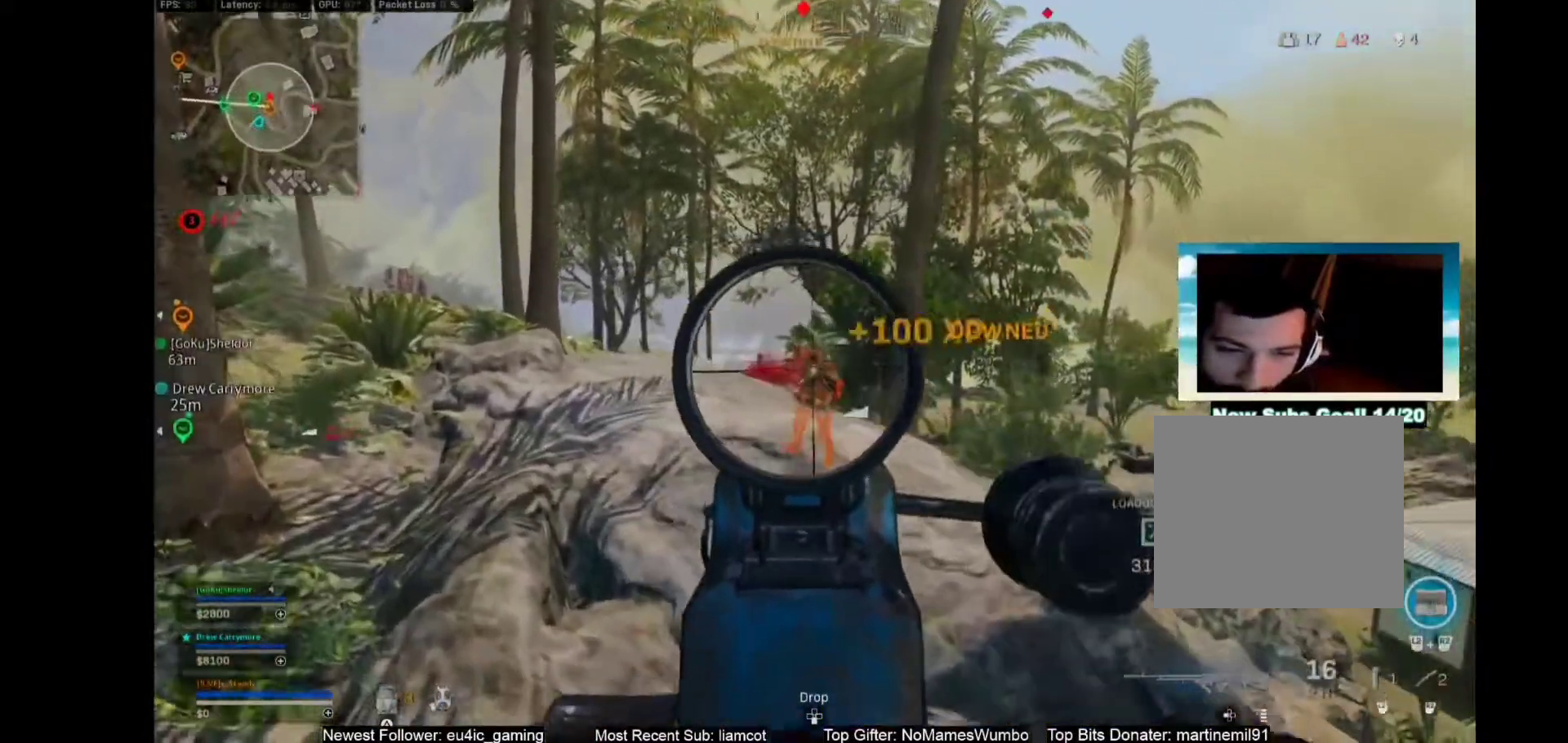
{"buttons": ["L3"], "left_stick": "up", "right_stick": "center", "events": [[267, "L1", "up"], [267, "R1", "up"], [383, "L3", "down"], [383, "left_stick", "up"]]}
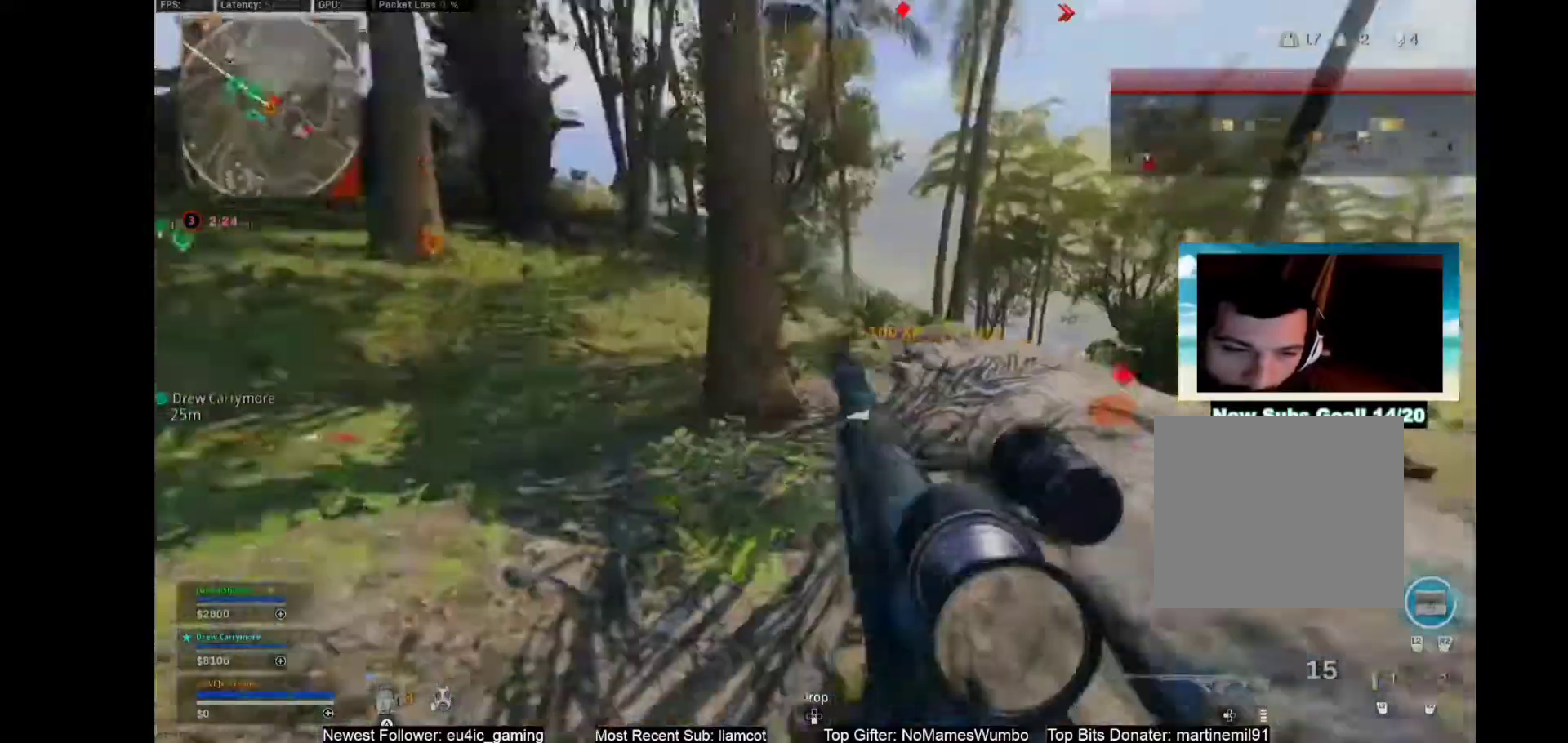
{"buttons": [], "left_stick": "center", "right_stick": "center", "events": [[133, "TRIANGLE", "down"], [200, "TRIANGLE", "up"], [467, "L3", "up"], [467, "left_stick", "center"]]}
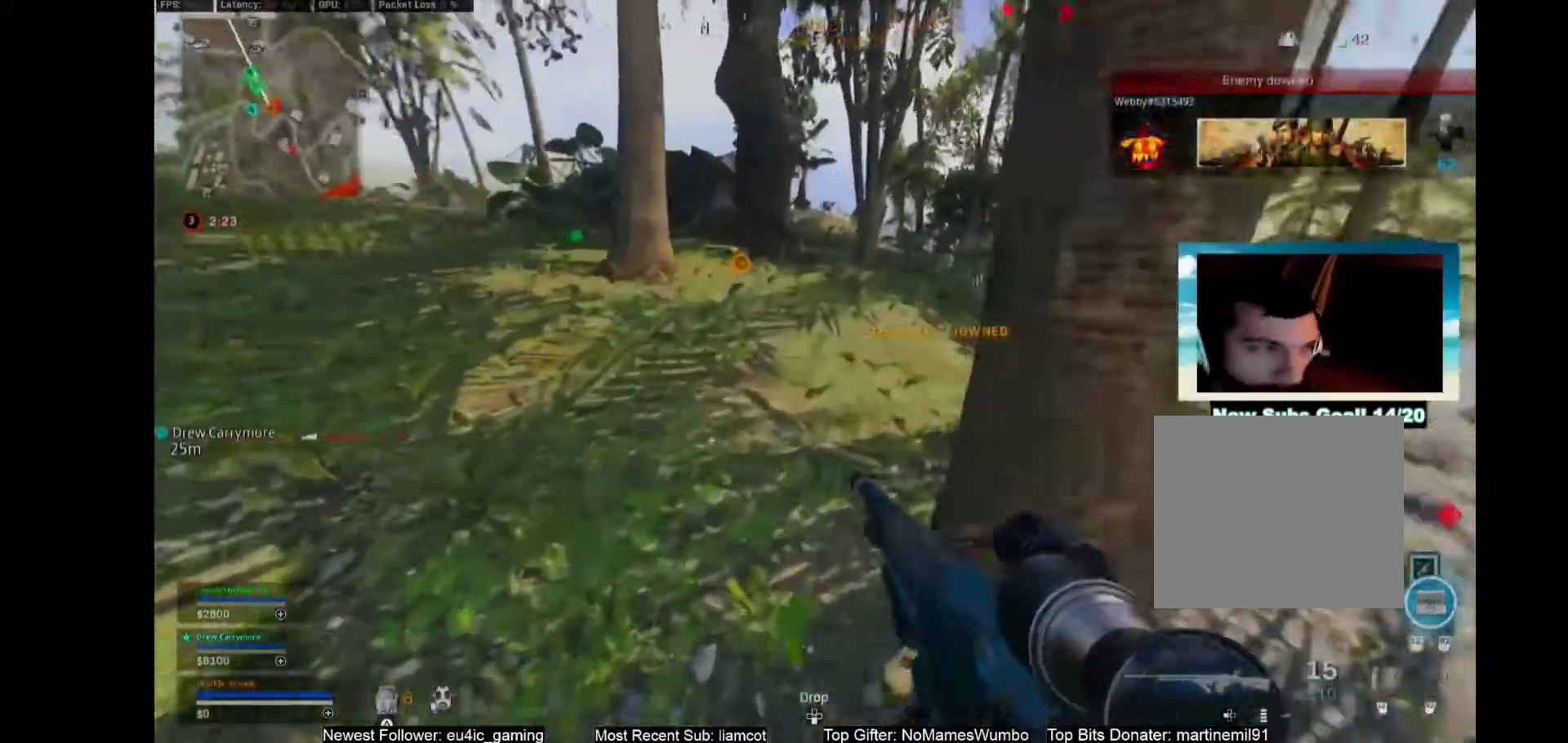
{"buttons": ["TRIANGLE"], "left_stick": "center", "right_stick": "center", "events": [[500, "TRIANGLE", "down"]]}
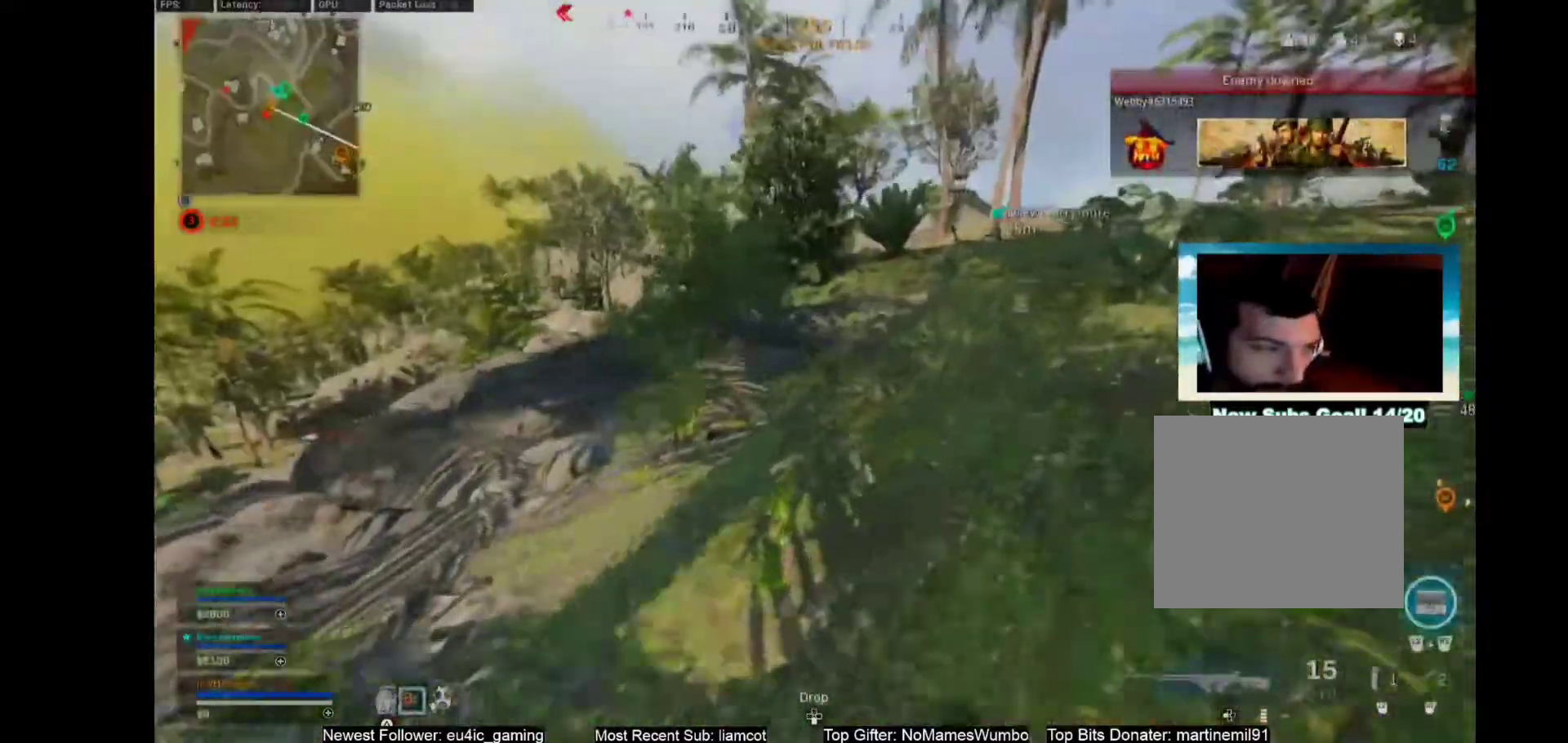
{"buttons": [], "left_stick": "center", "right_stick": "center", "events": [[67, "TRIANGLE", "up"]]}
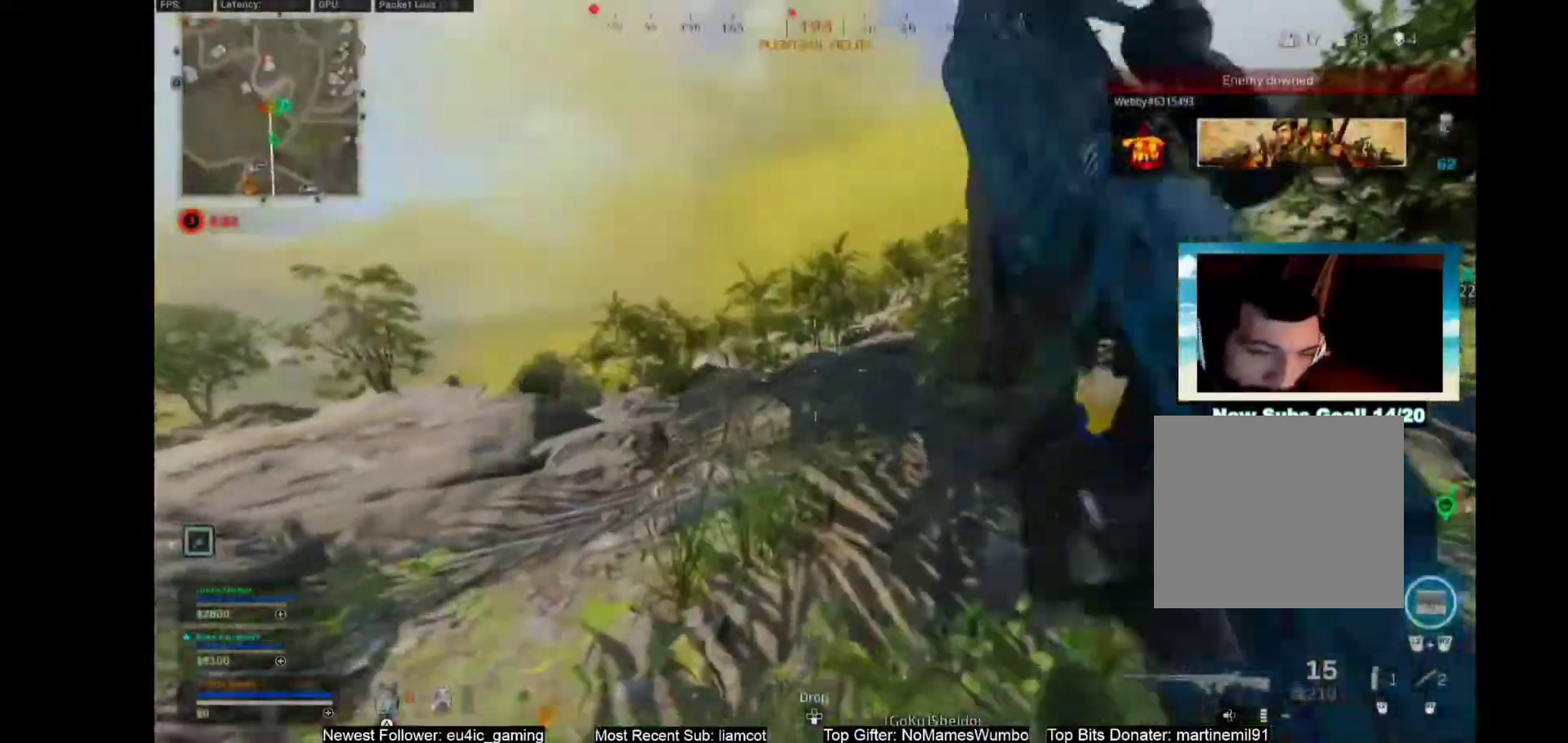
{"buttons": [], "left_stick": "left", "right_stick": "center", "events": [[17, "left_stick", "down-right"], [33, "SQUARE", "down"], [83, "left_stick", "down"], [283, "left_stick", "center"], [317, "SQUARE", "up"], [450, "left_stick", "left"]]}
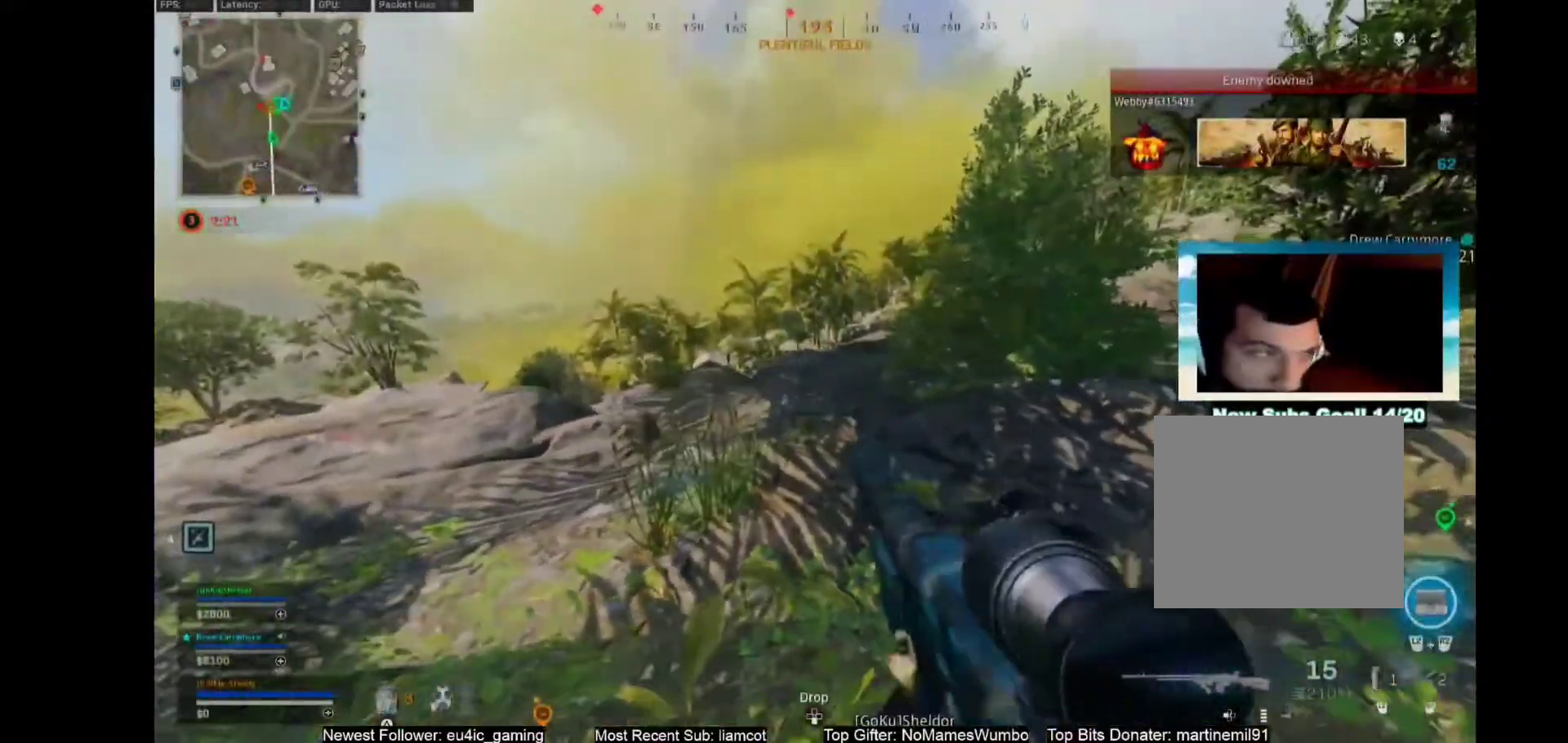
{"buttons": [], "left_stick": "left", "right_stick": "center", "events": []}
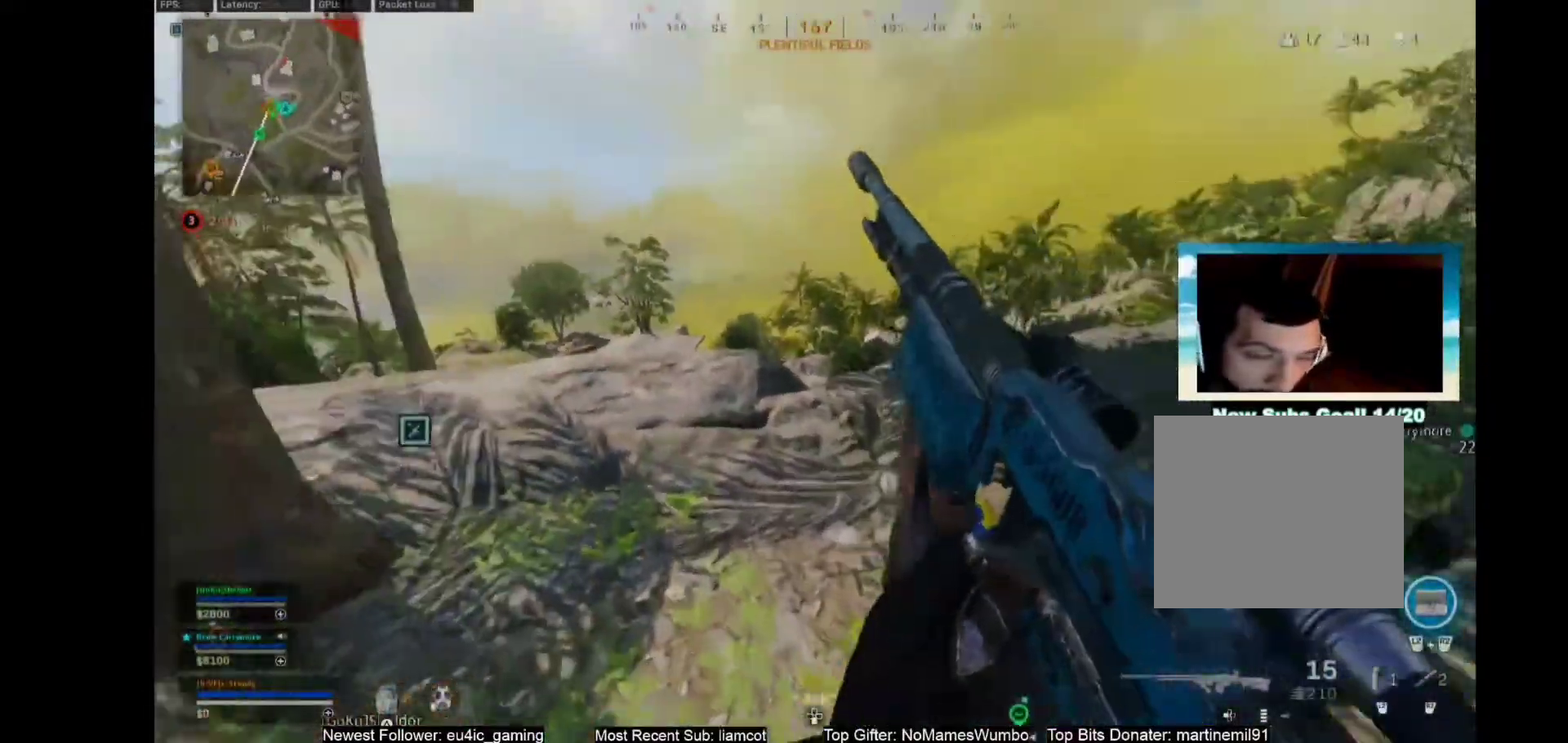
{"buttons": [], "left_stick": "center", "right_stick": "center", "events": [[400, "left_stick", "center"]]}
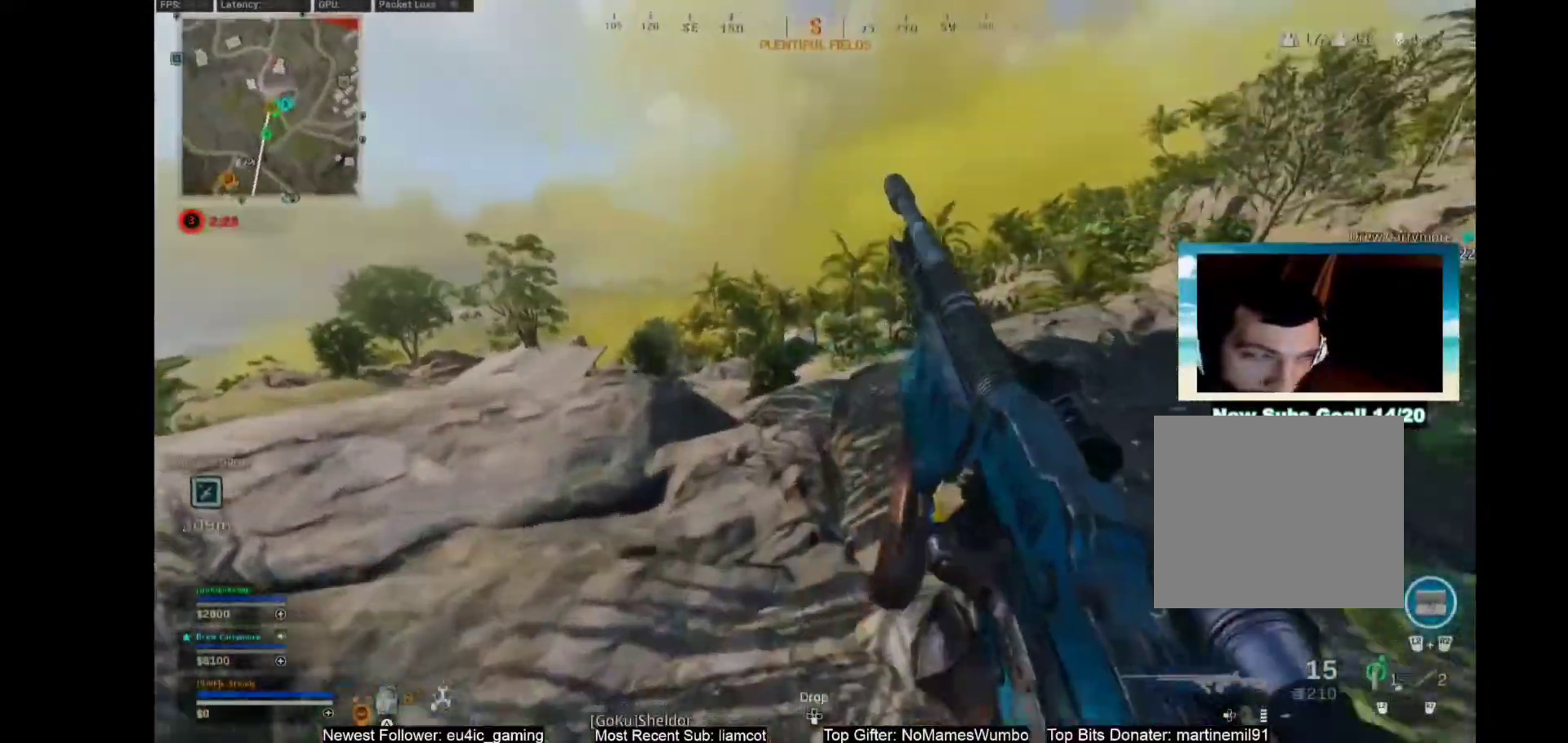
{"buttons": [], "left_stick": "left", "right_stick": "center", "events": [[100, "left_stick", "left"]]}
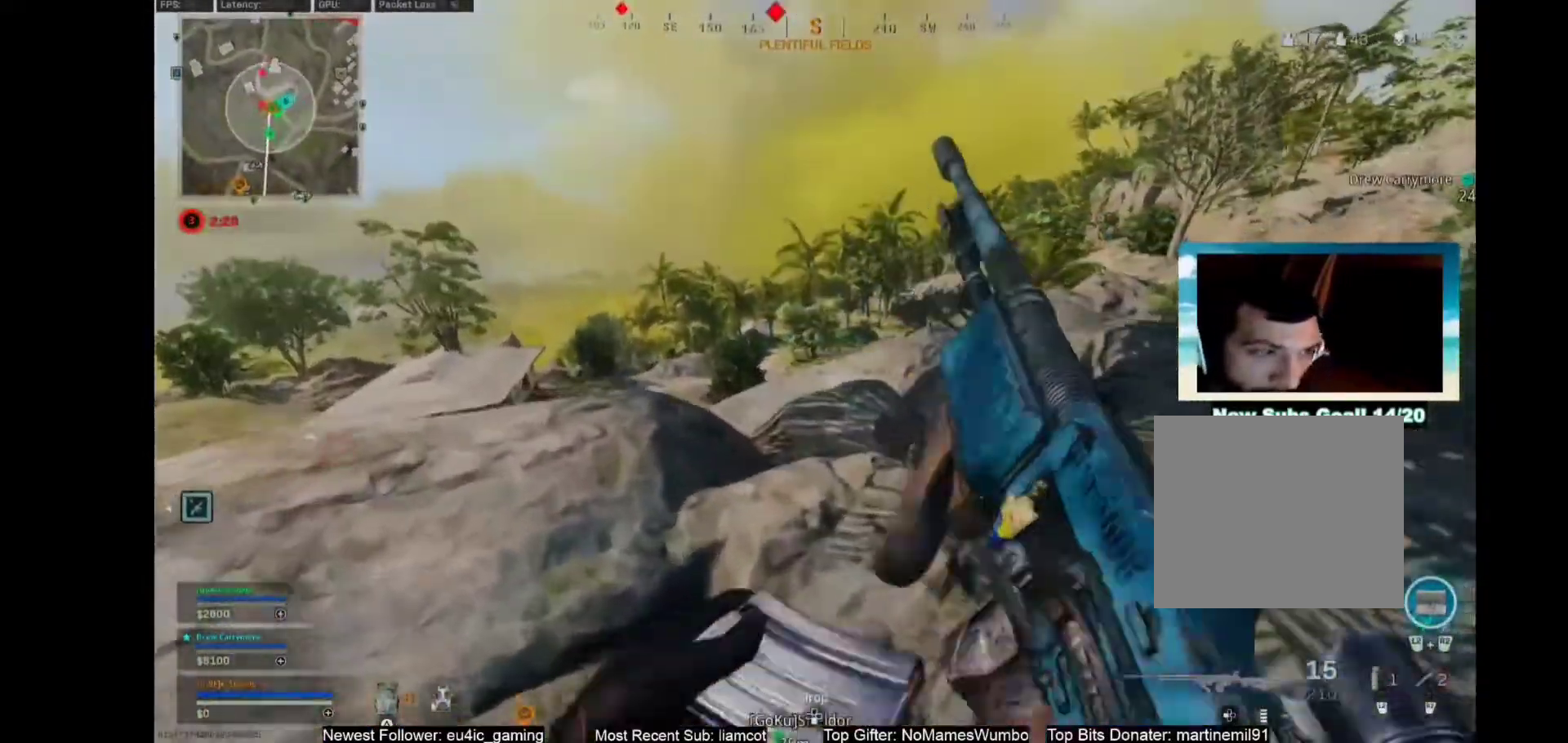
{"buttons": [], "left_stick": "left", "right_stick": "center", "events": []}
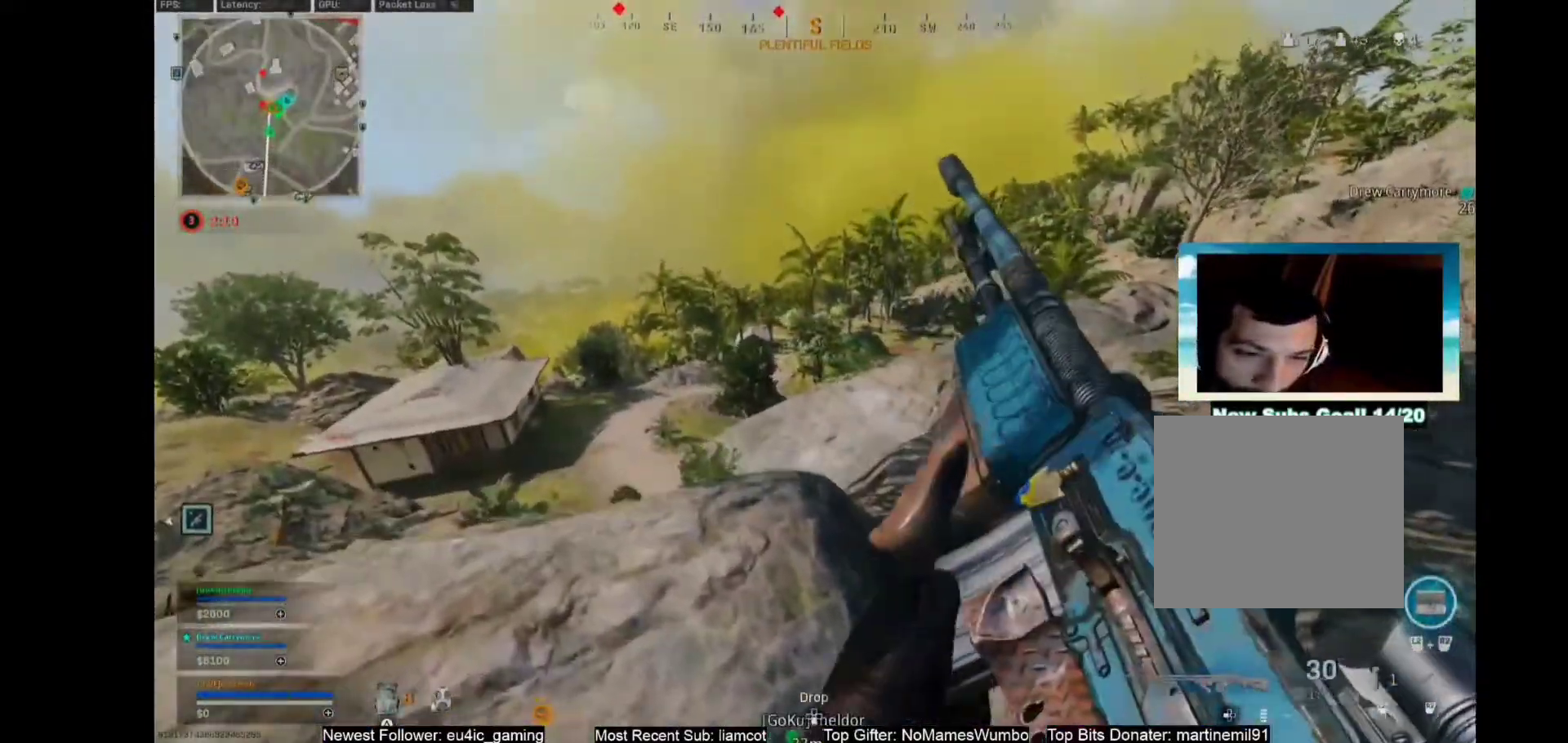
{"buttons": [], "left_stick": "left", "right_stick": "center", "events": [[200, "left_stick", "down-left"], [450, "left_stick", "left"]]}
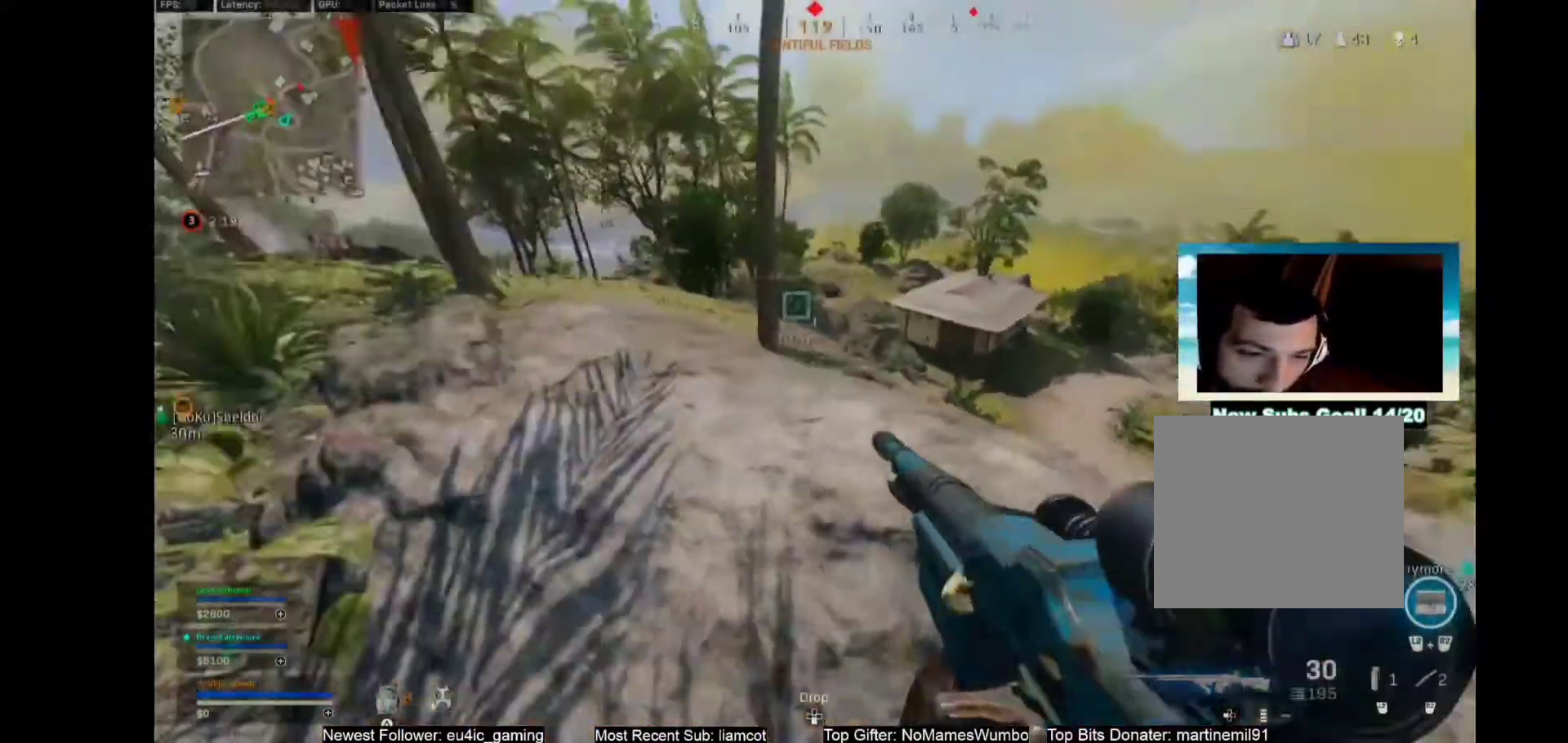
{"buttons": ["L1", "R1"], "left_stick": "left", "right_stick": "center", "events": [[83, "right_stick", "right"], [117, "L1", "down"], [167, "left_stick", "center"], [217, "right_stick", "center"], [333, "left_stick", "left"], [400, "R1", "down"]]}
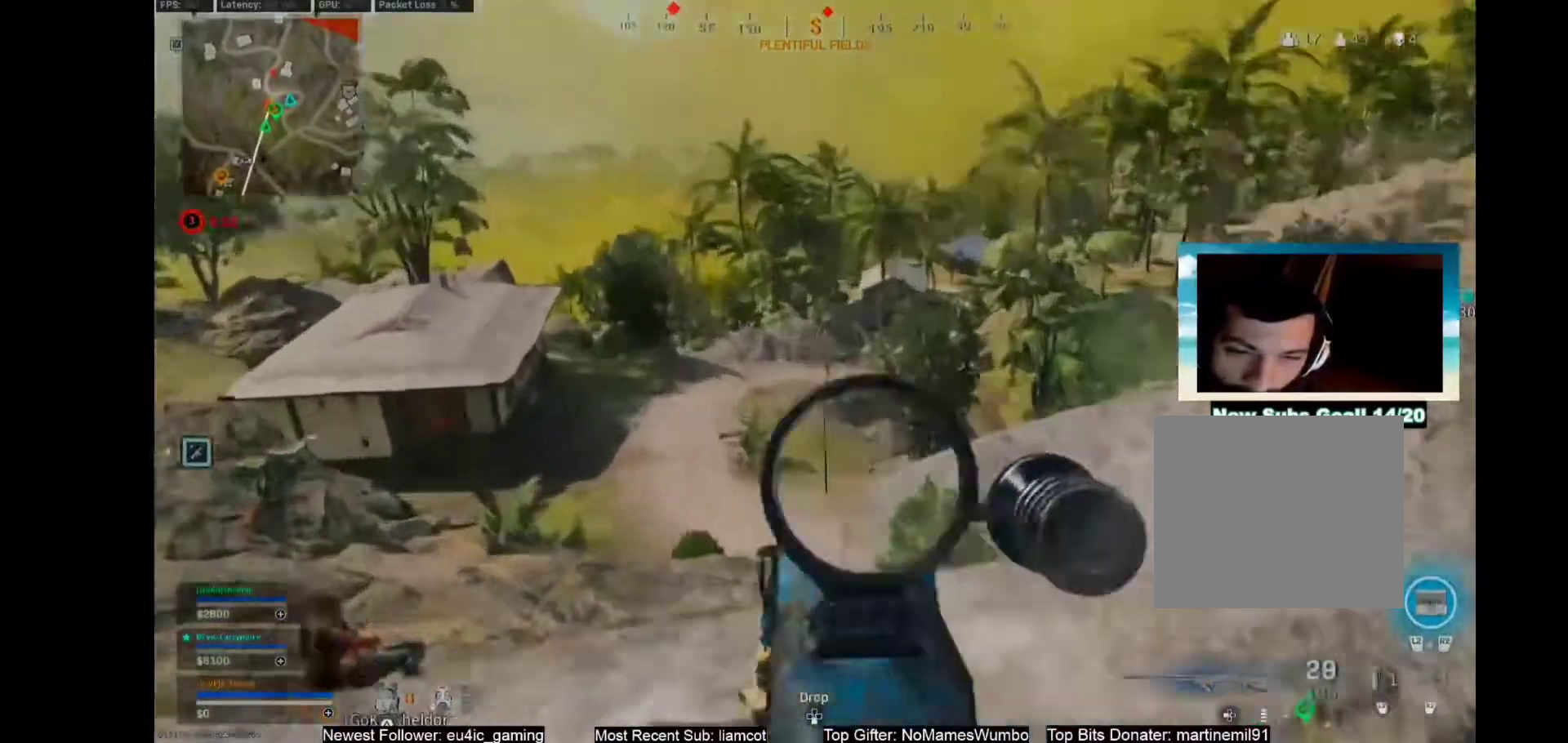
{"buttons": ["L1", "R1"], "left_stick": "left", "right_stick": "center", "events": []}
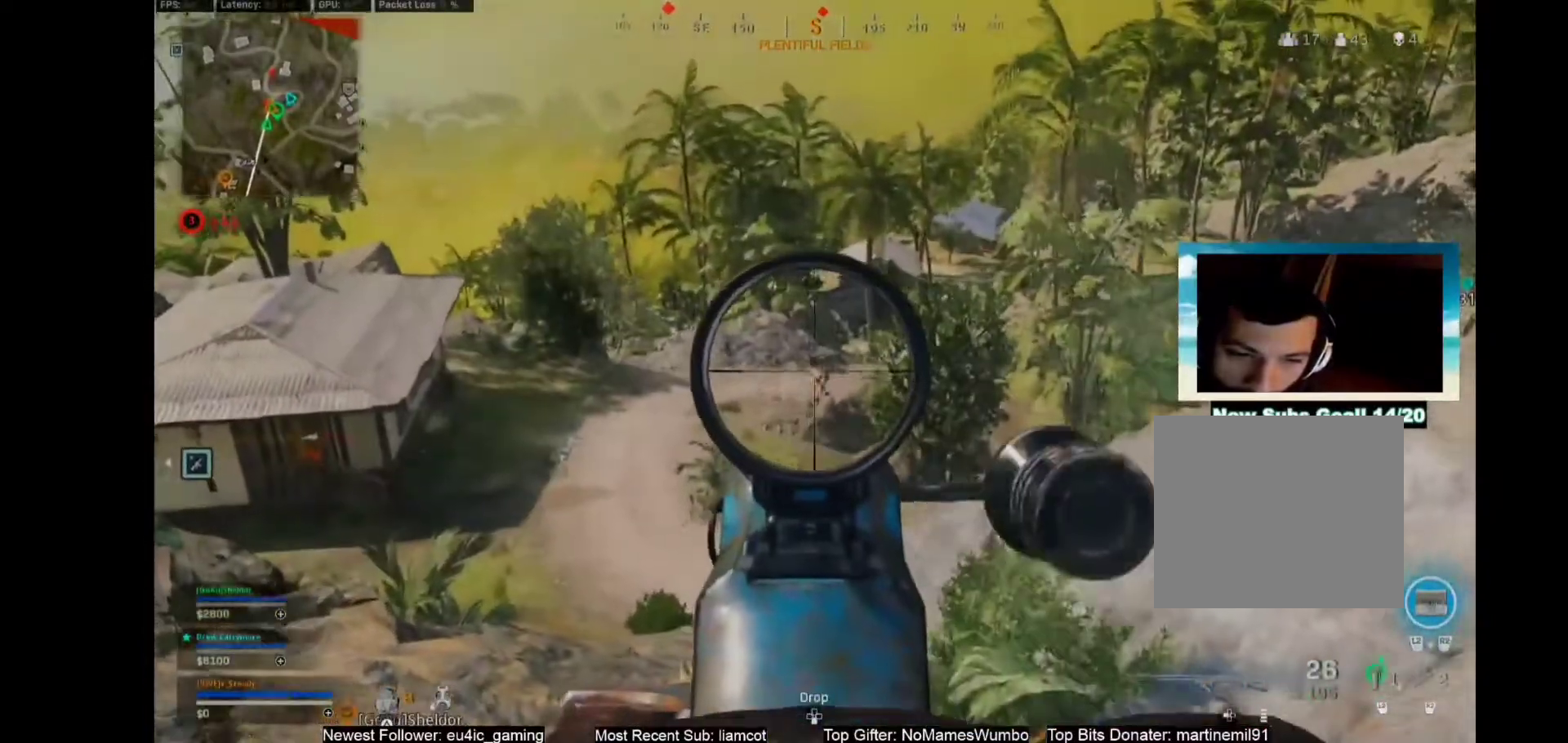
{"buttons": ["L1", "R1"], "left_stick": "left", "right_stick": "center", "events": []}
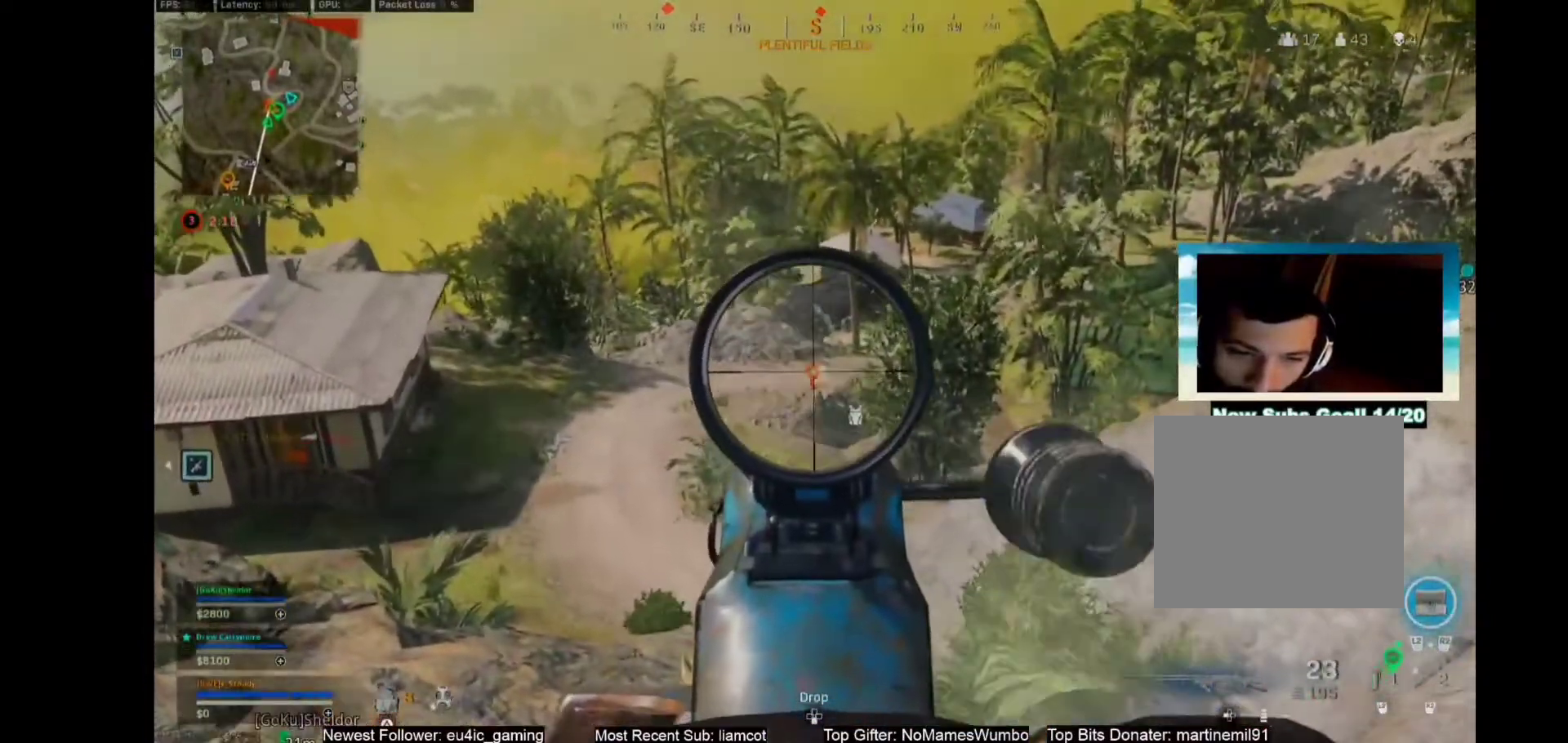
{"buttons": ["L1", "R1"], "left_stick": "center", "right_stick": "center", "events": [[167, "left_stick", "center"]]}
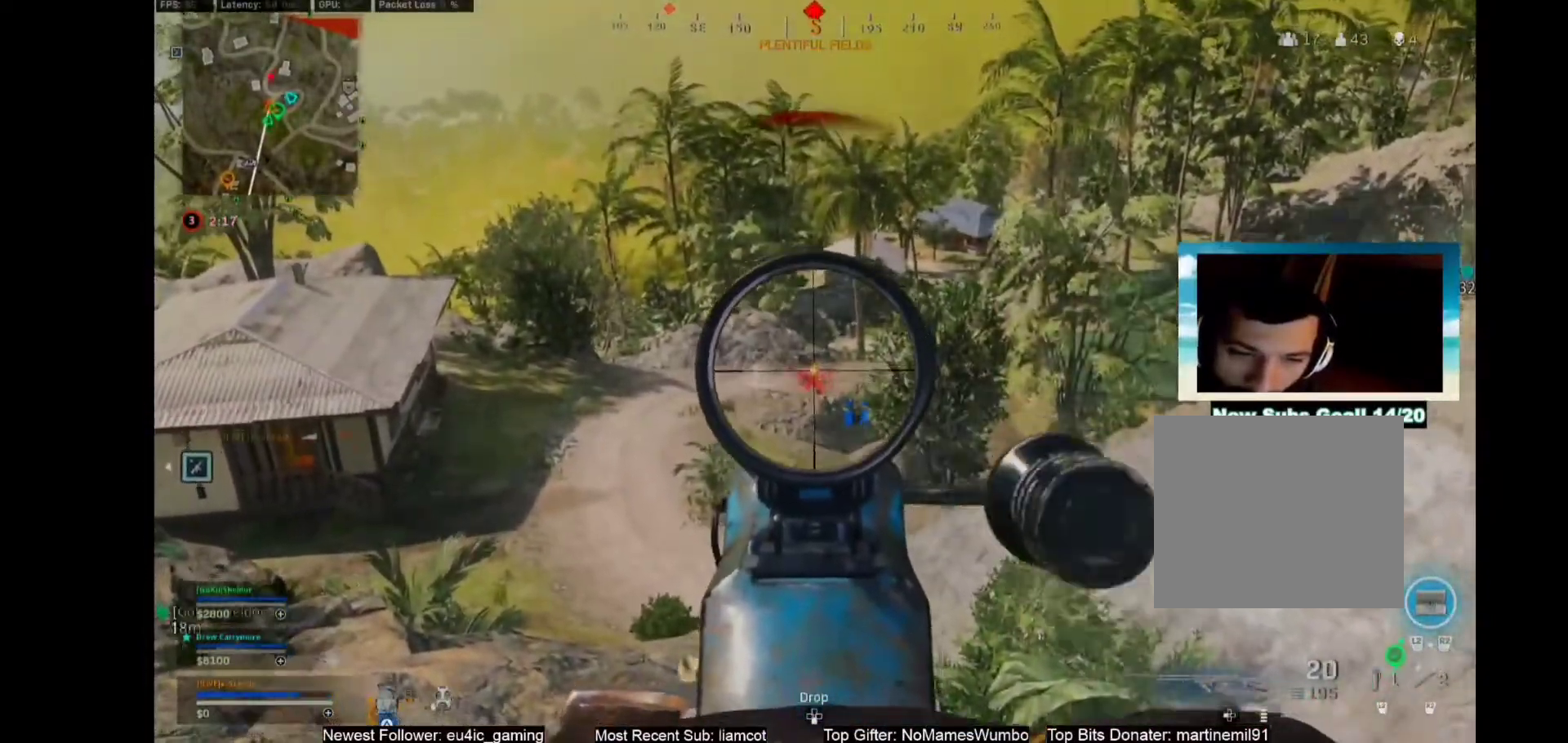
{"buttons": [], "left_stick": "down-left", "right_stick": "center", "events": [[467, "L1", "up"], [467, "R1", "up"], [500, "left_stick", "down-left"]]}
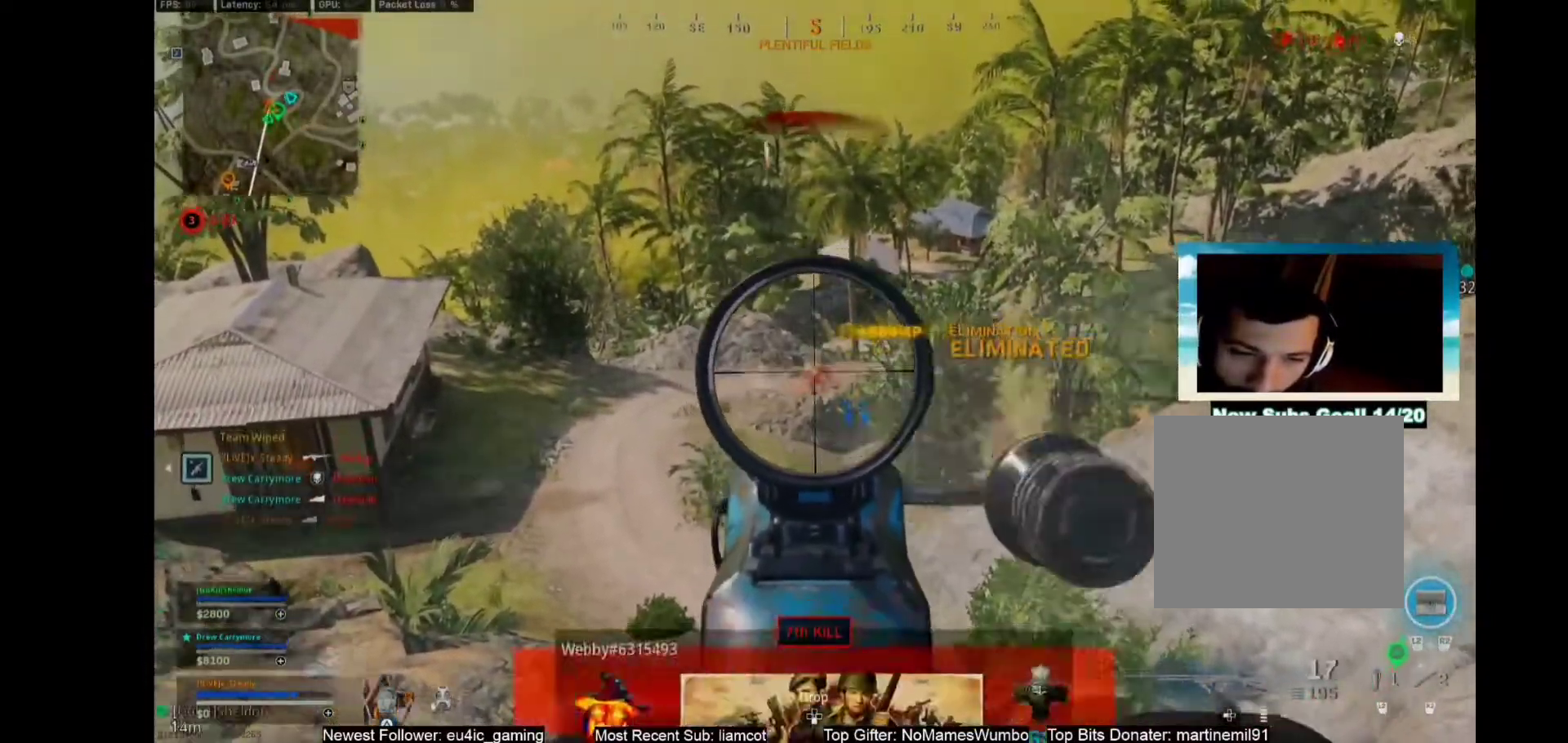
{"buttons": ["L1"], "left_stick": "left", "right_stick": "center", "events": [[150, "left_stick", "left"], [350, "L1", "down"]]}
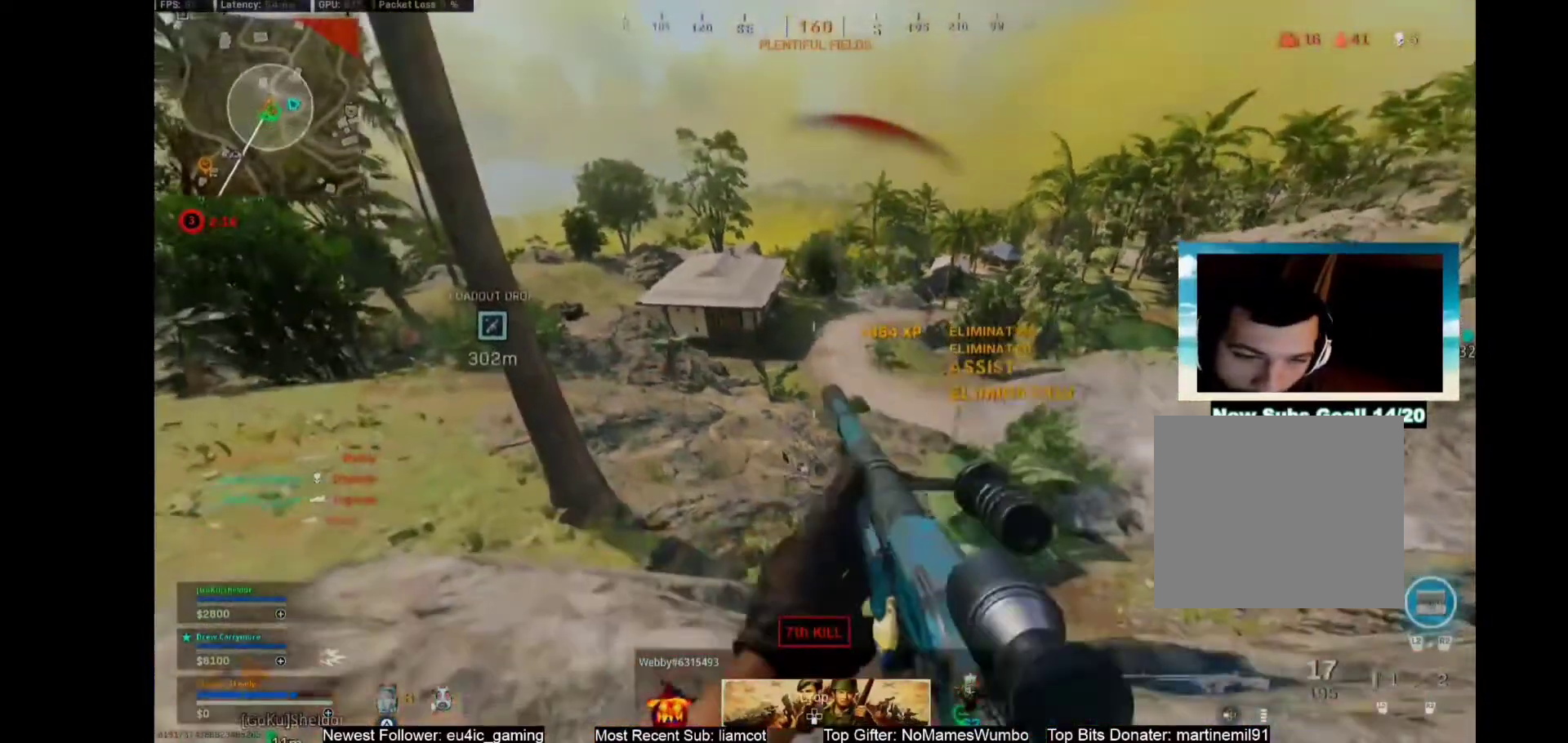
{"buttons": ["L3"], "left_stick": "up", "right_stick": "center", "events": [[317, "L1", "up"], [483, "L3", "down"], [483, "left_stick", "up"]]}
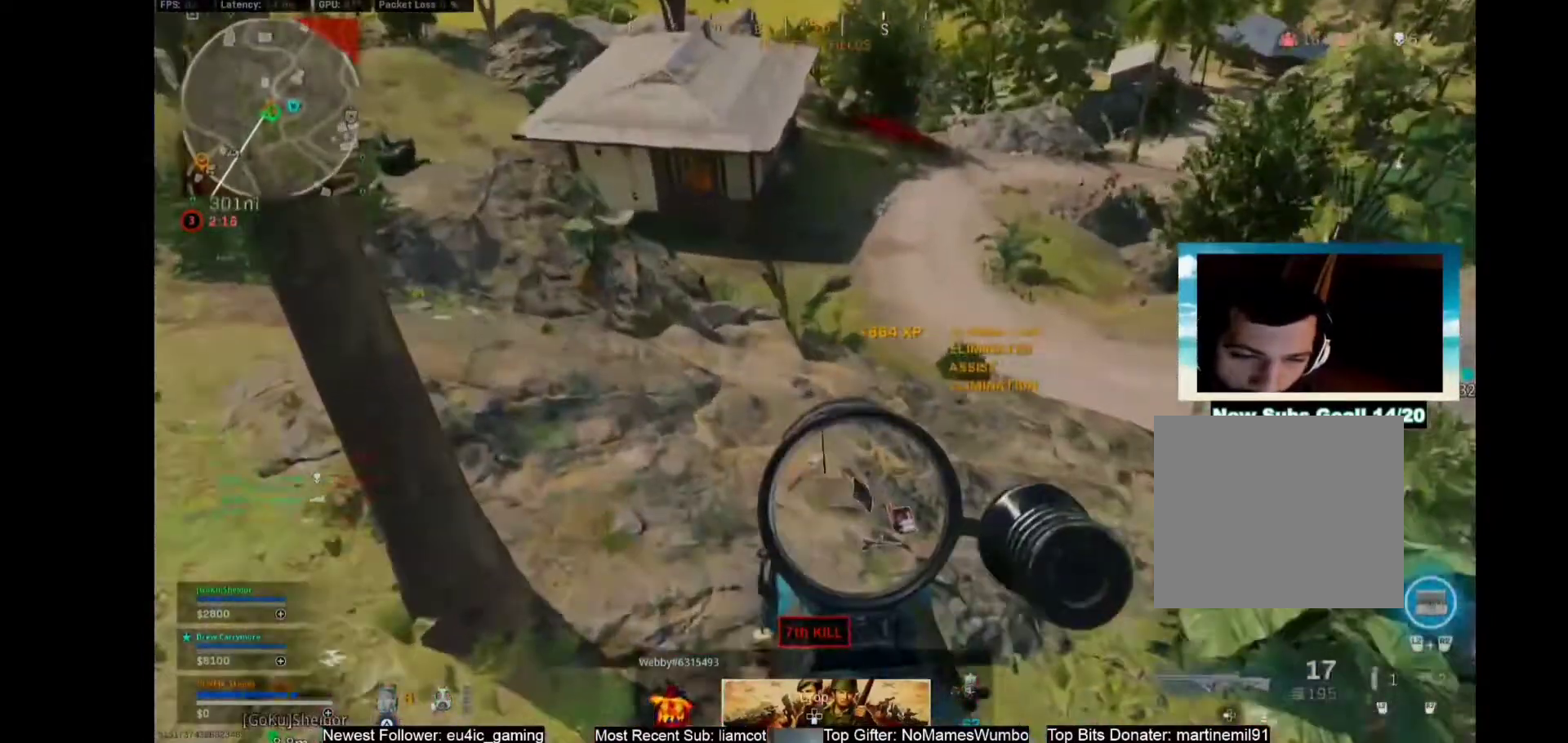
{"buttons": [], "left_stick": "center", "right_stick": "center", "events": [[100, "L3", "up"], [100, "left_stick", "center"], [117, "TRIANGLE", "down"], [200, "TRIANGLE", "up"]]}
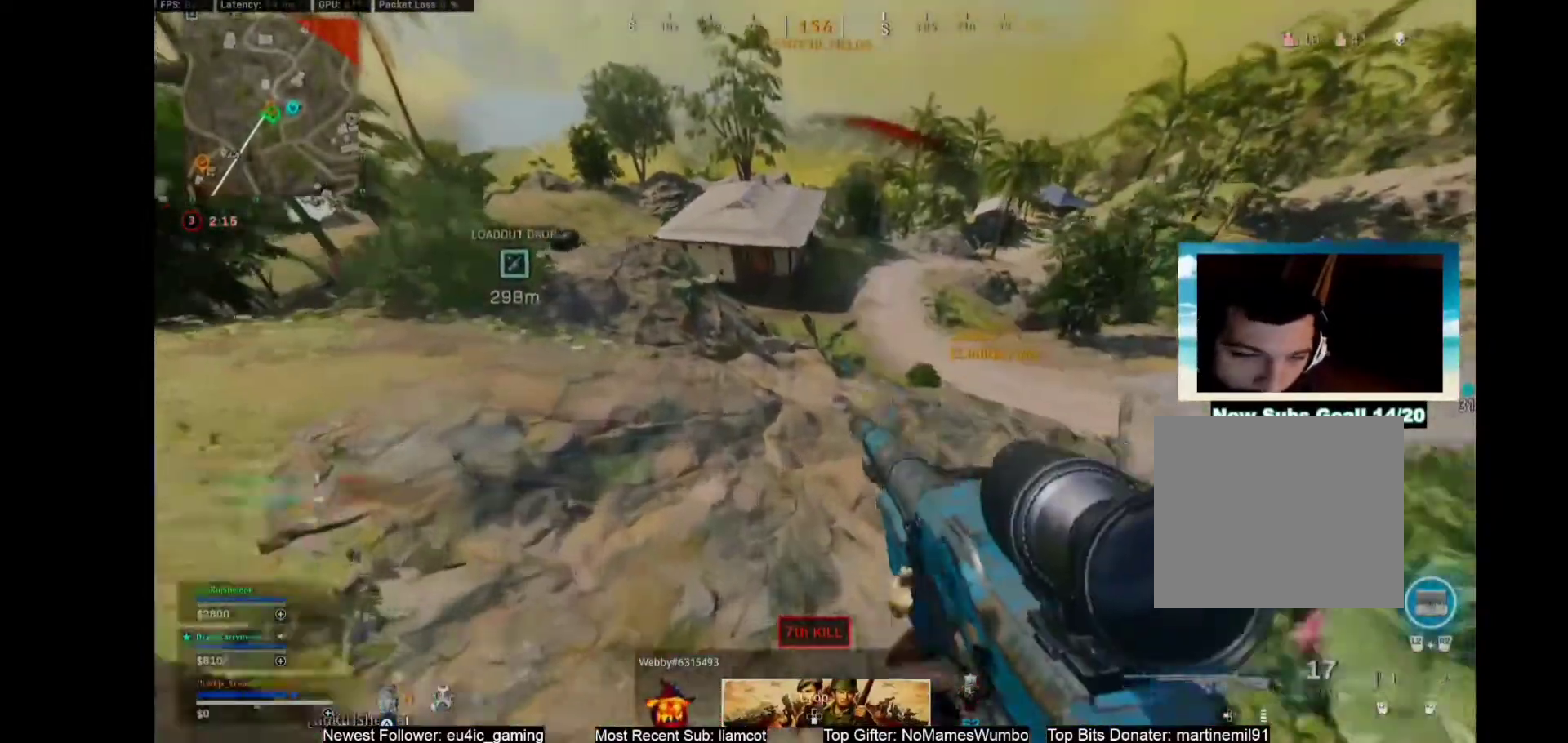
{"buttons": ["L1"], "left_stick": "center", "right_stick": "center", "events": [[433, "L1", "down"]]}
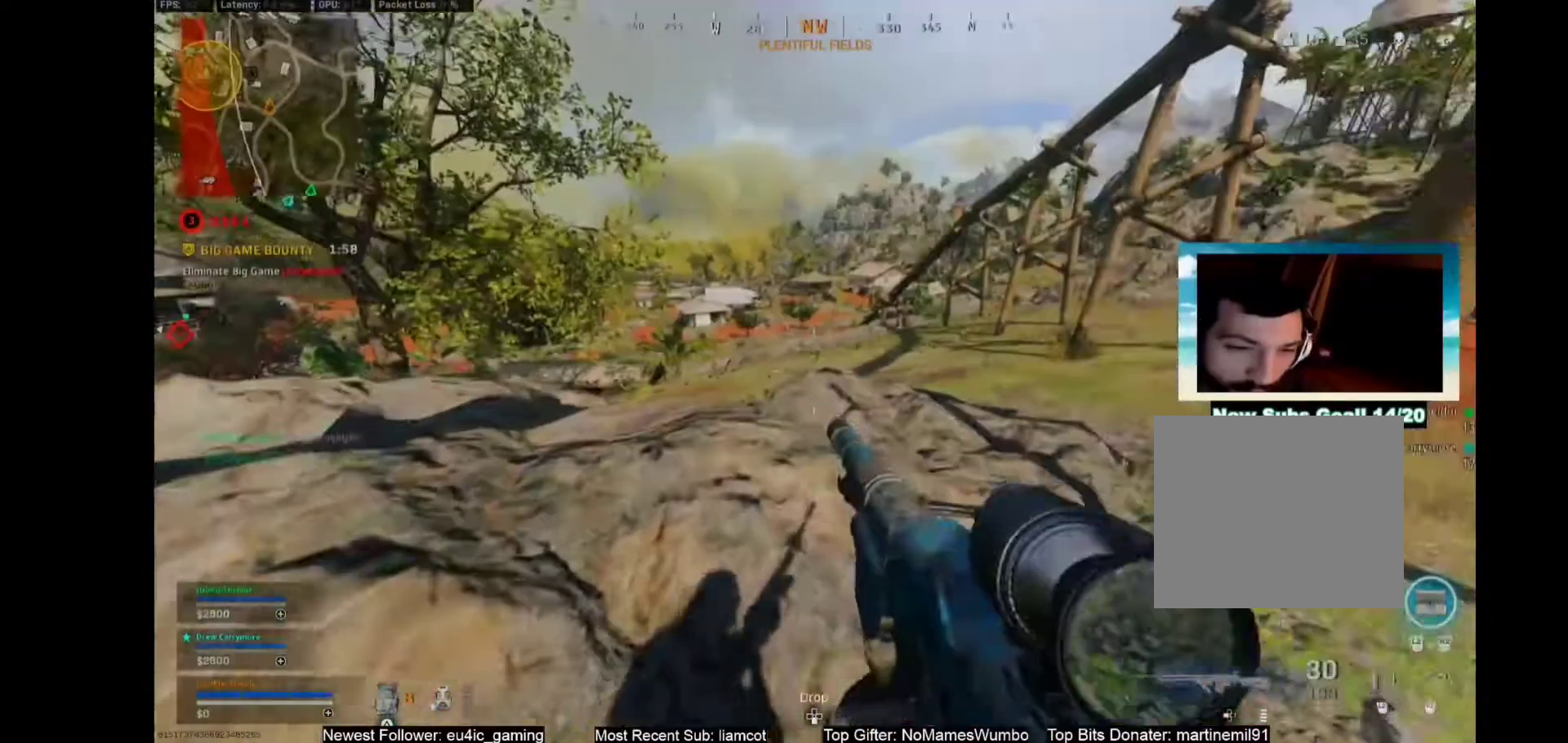
{"buttons": ["L1"], "left_stick": "center", "right_stick": "center", "events": []}
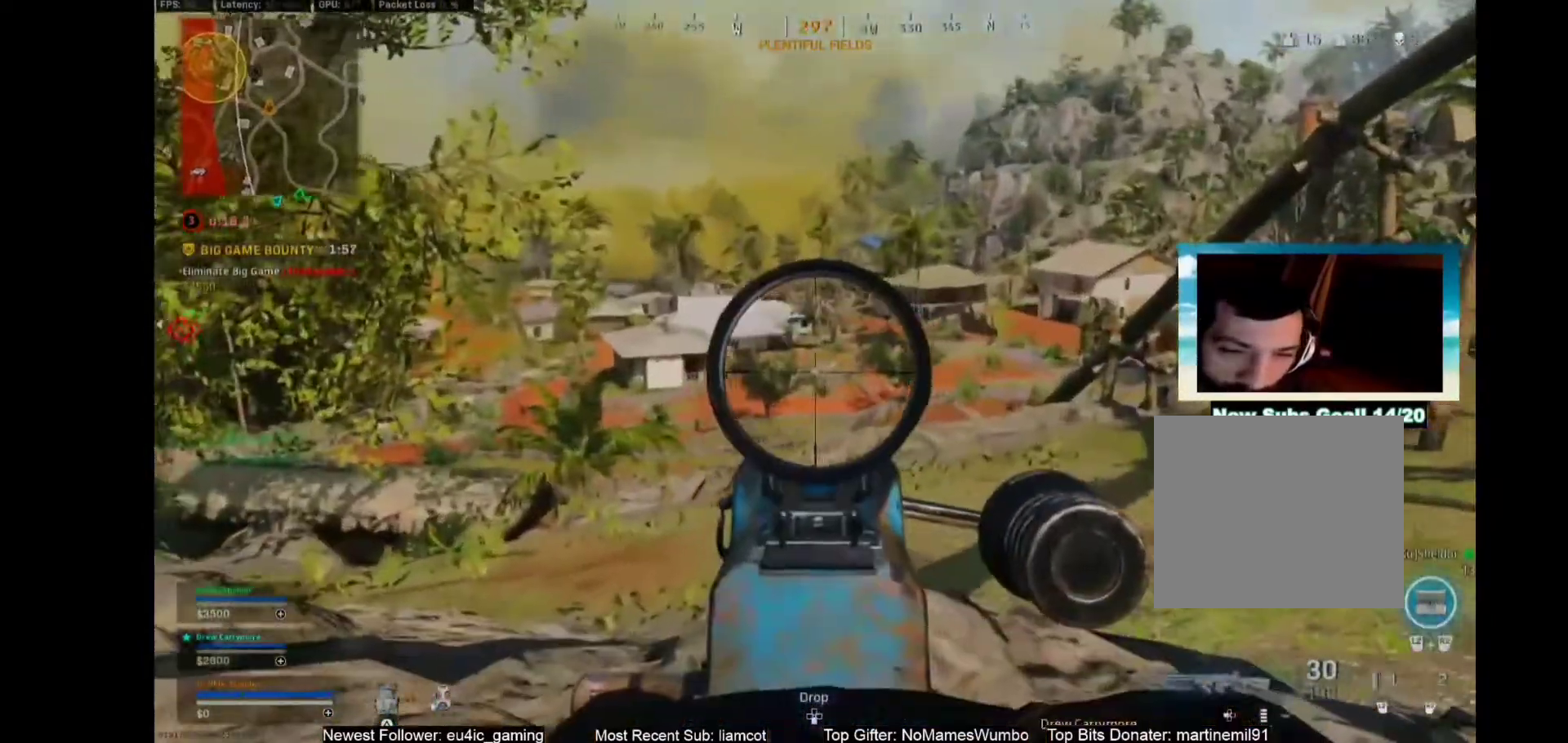
{"buttons": ["L1"], "left_stick": "center", "right_stick": "center", "events": [[433, "DPAD_UP", "down"], [500, "DPAD_UP", "up"]]}
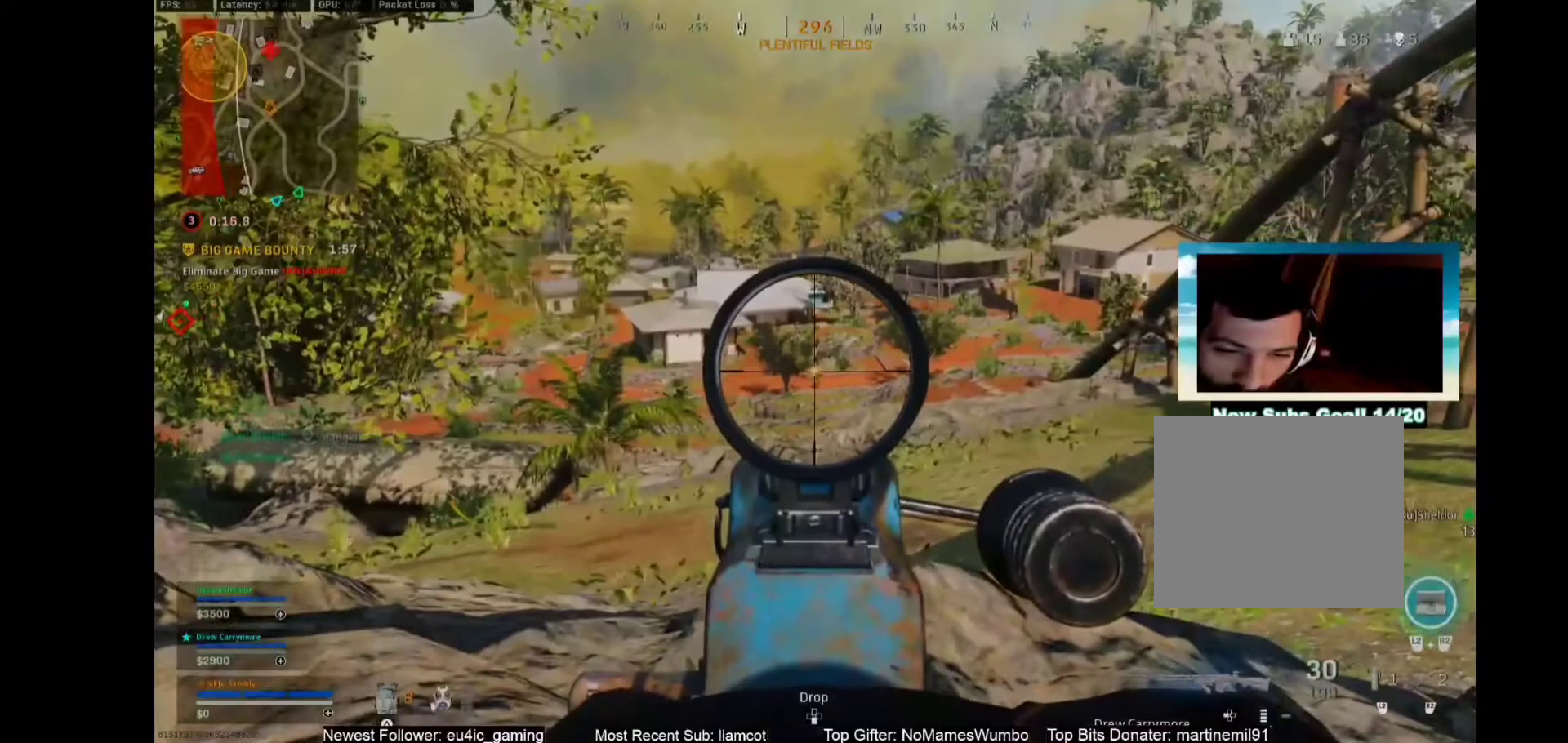
{"buttons": ["L1", "R1"], "left_stick": "center", "right_stick": "center", "events": [[300, "R1", "down"]]}